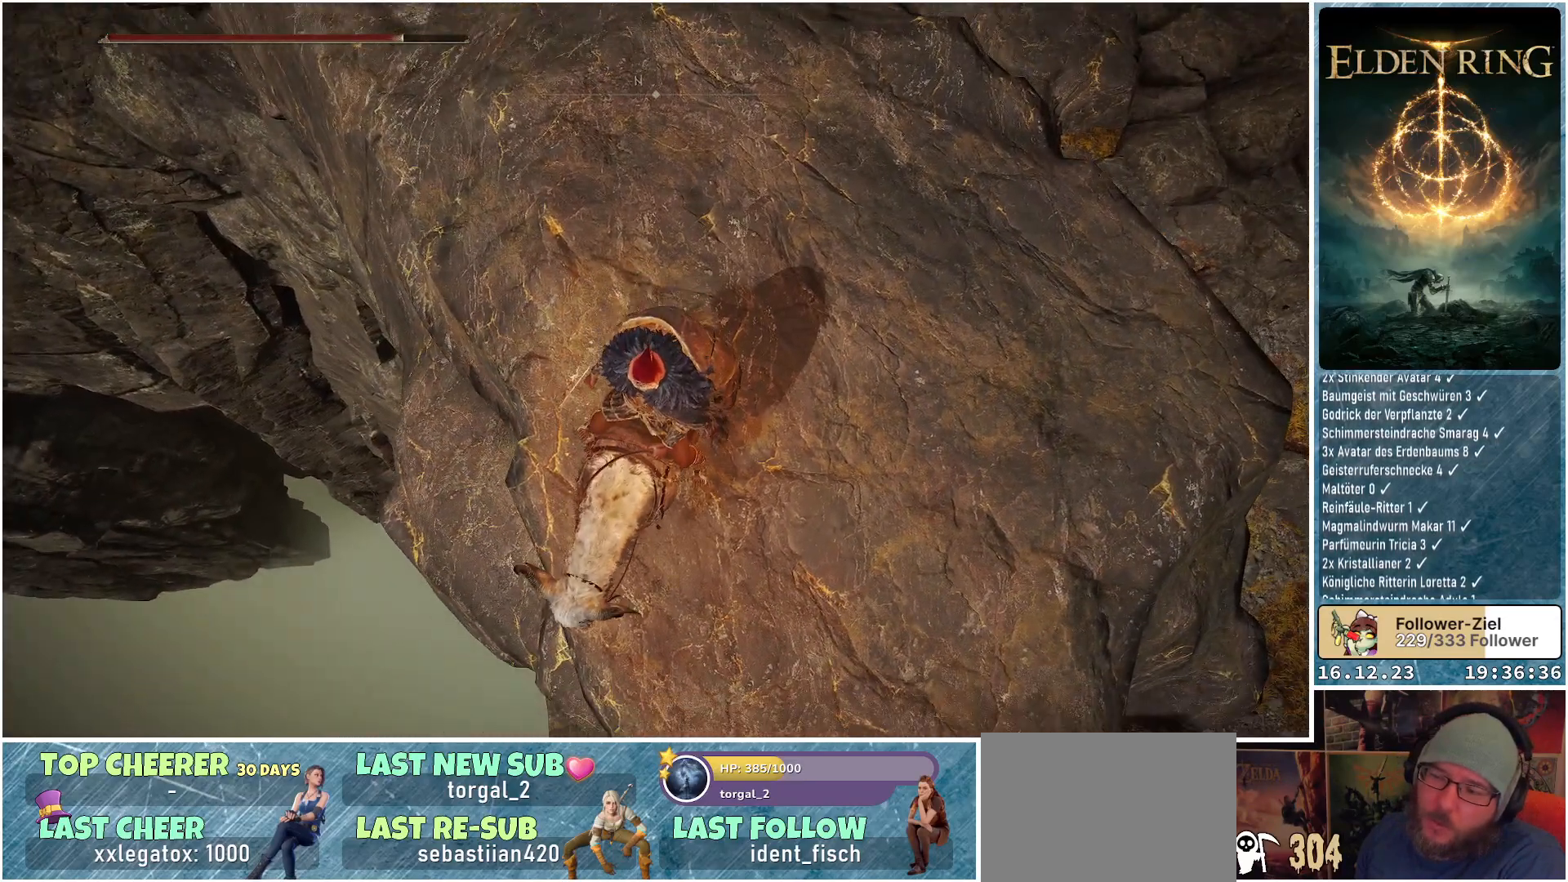
Gameplay with a controller (Xbox layout); each line is a JSON object with the inputs held at the frame after it. "events" lists button and stick changes between this image and that frame as [ms after this image, input, new state], when the widget could be followed in between.
{"buttons": [], "left_stick": "center", "right_stick": "center", "events": [[83, "right_stick", "center"]]}
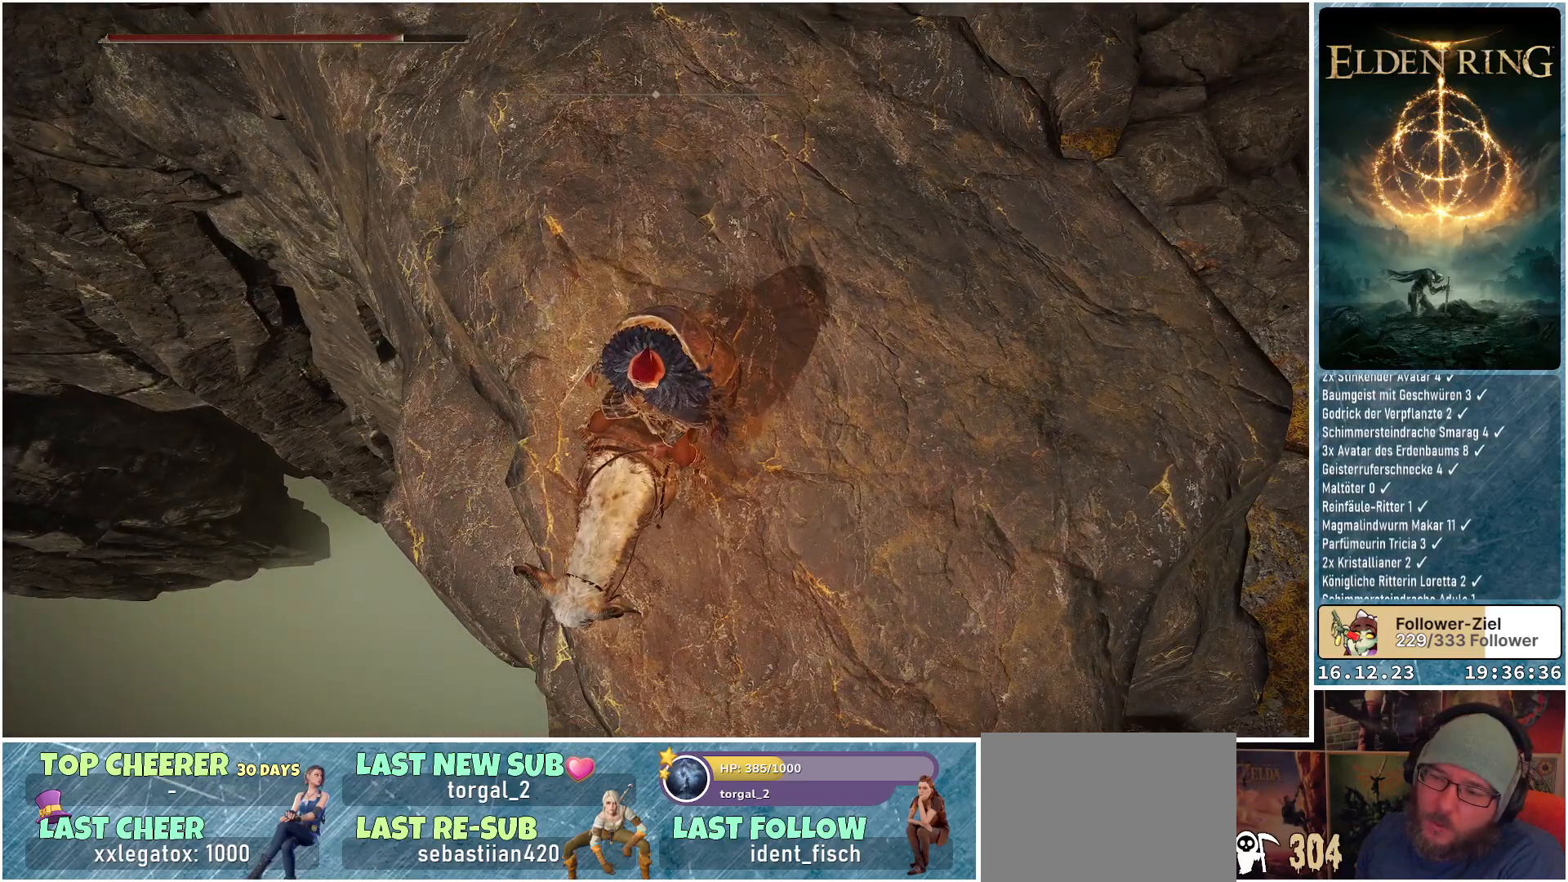
{"buttons": [], "left_stick": "center", "right_stick": "center", "events": []}
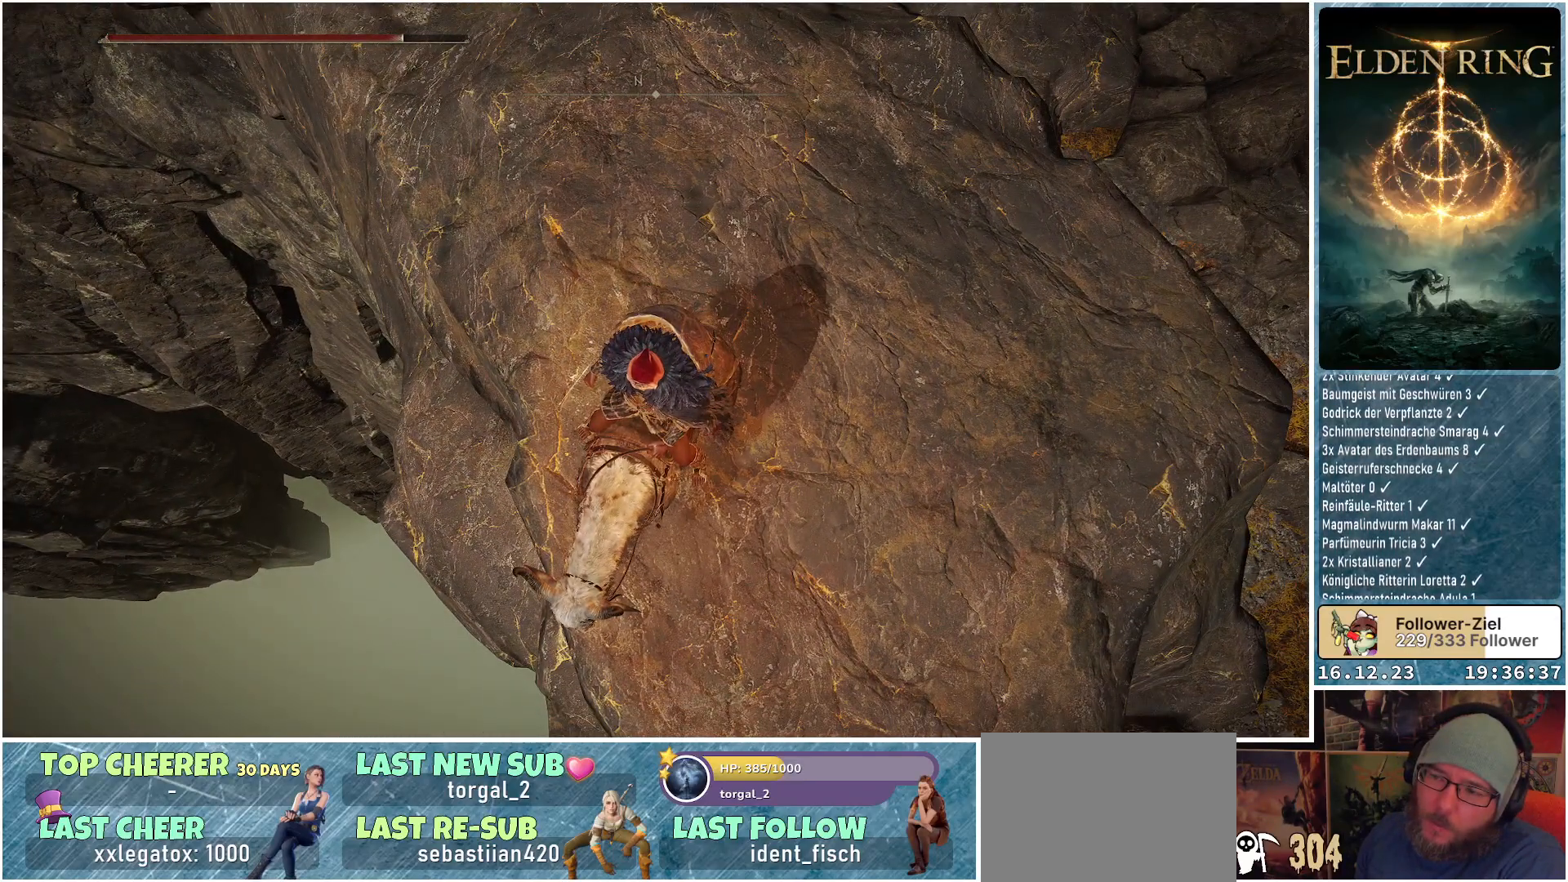
{"buttons": [], "left_stick": "center", "right_stick": "up", "events": [[33, "right_stick", "up-right"], [333, "right_stick", "up"]]}
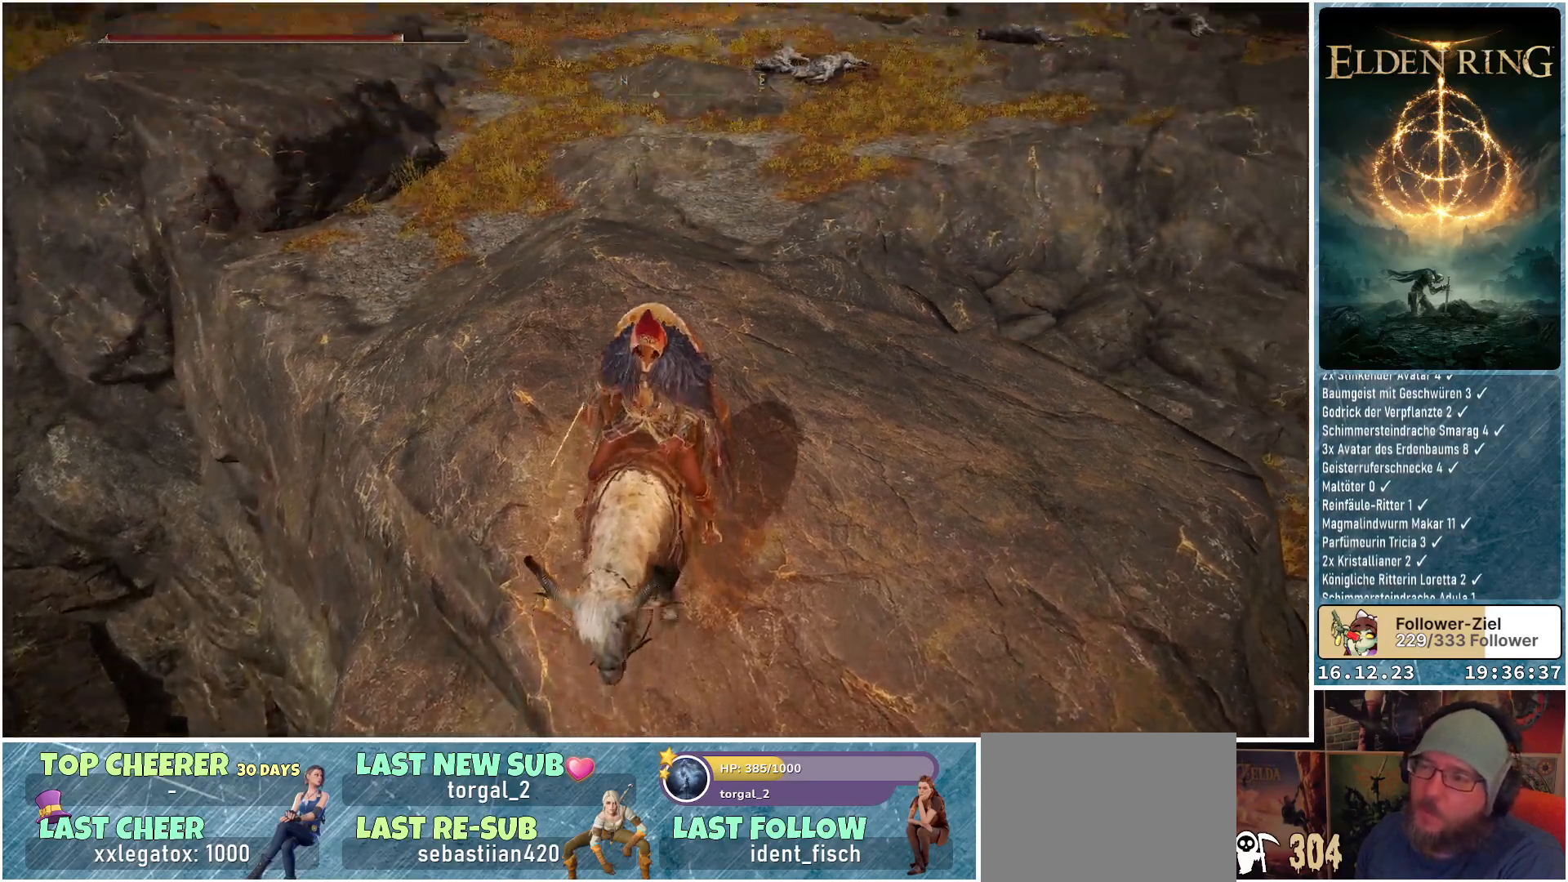
{"buttons": [], "left_stick": "center", "right_stick": "center", "events": [[250, "right_stick", "center"], [317, "right_stick", "up"], [467, "right_stick", "center"]]}
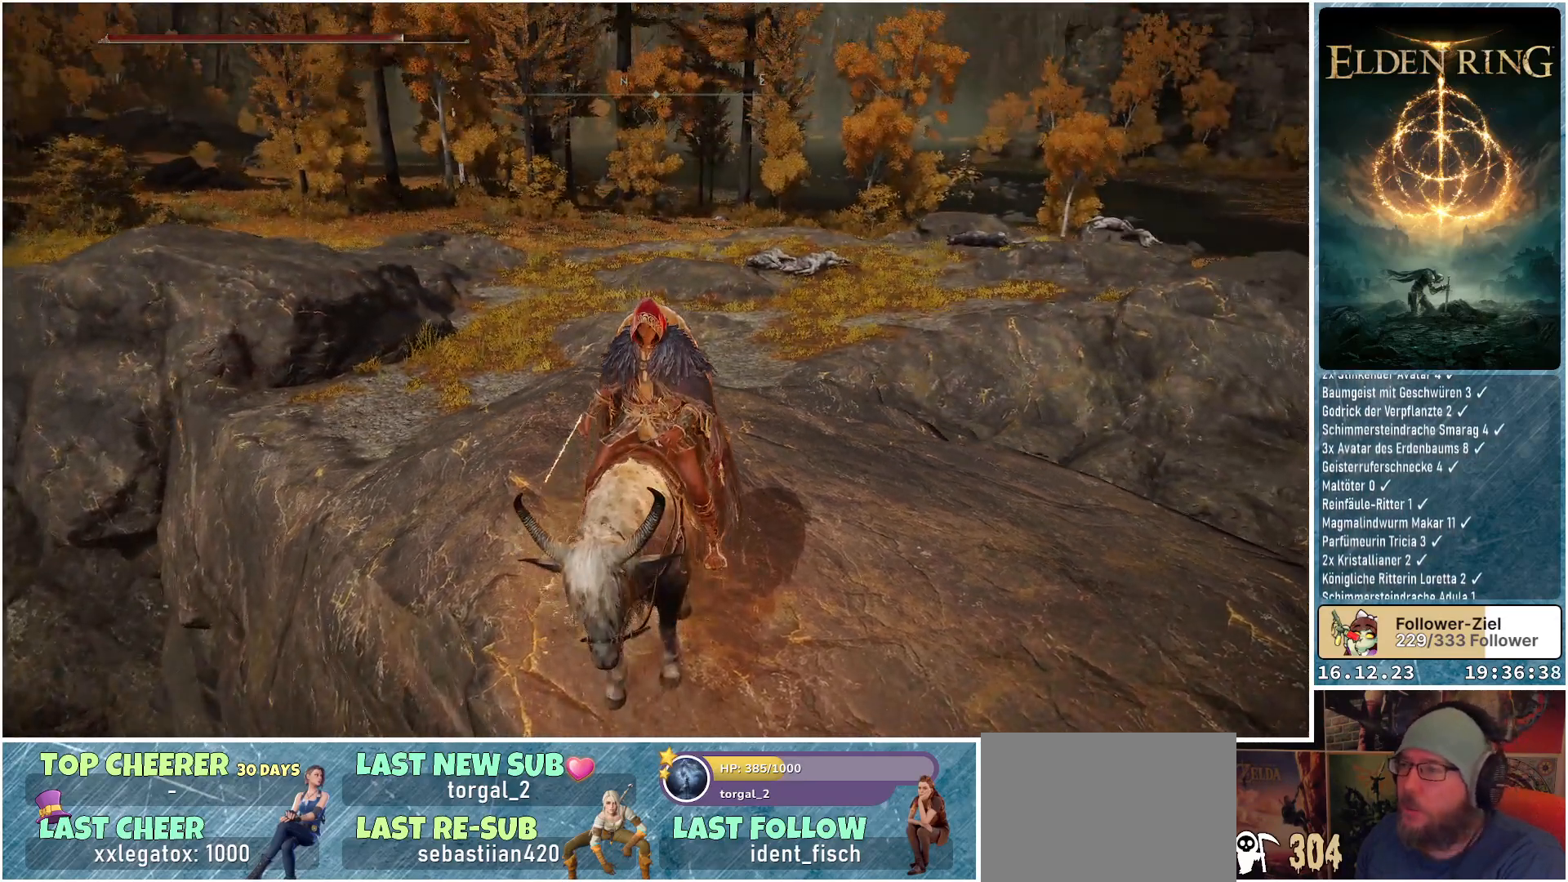
{"buttons": [], "left_stick": "center", "right_stick": "right", "events": [[383, "right_stick", "right"]]}
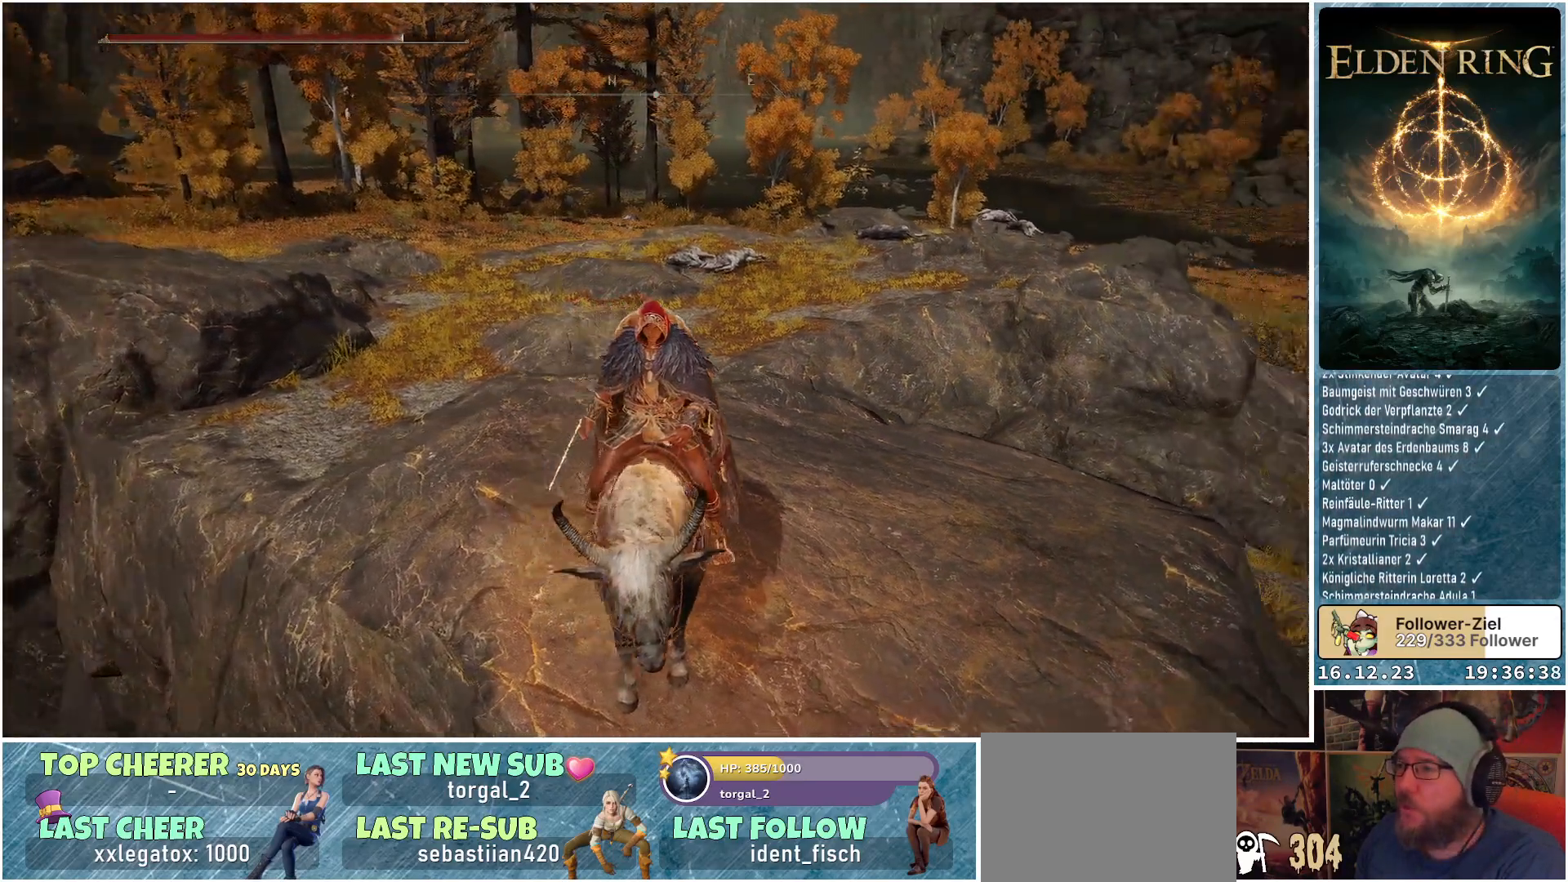
{"buttons": [], "left_stick": "center", "right_stick": "right", "events": []}
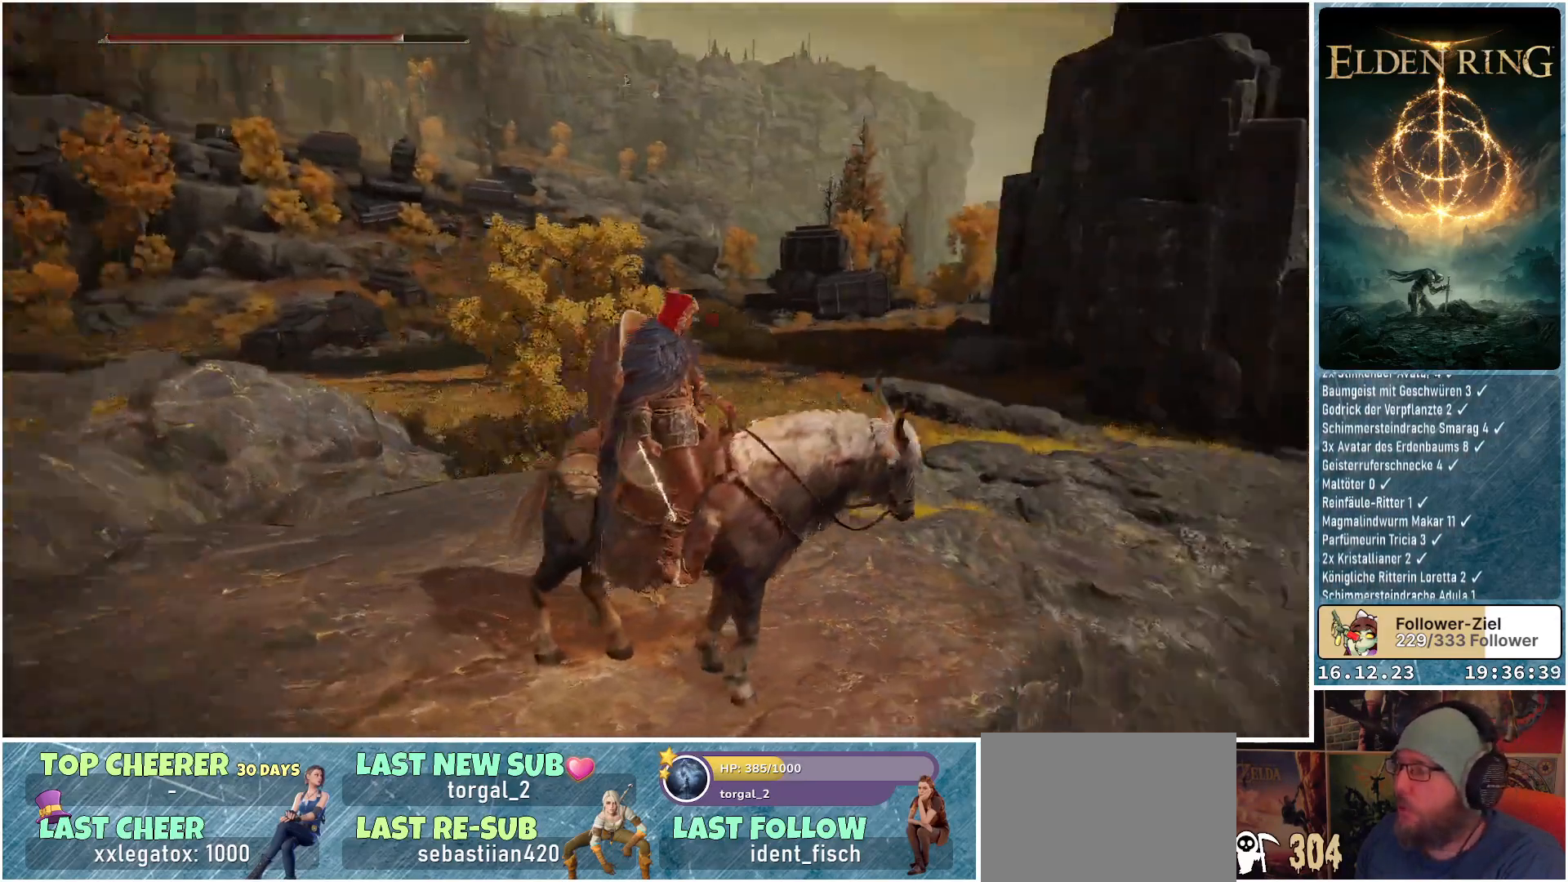
{"buttons": [], "left_stick": "up-left", "right_stick": "center", "events": [[67, "left_stick", "up"], [167, "right_stick", "down-right"], [450, "left_stick", "up-left"], [500, "right_stick", "center"]]}
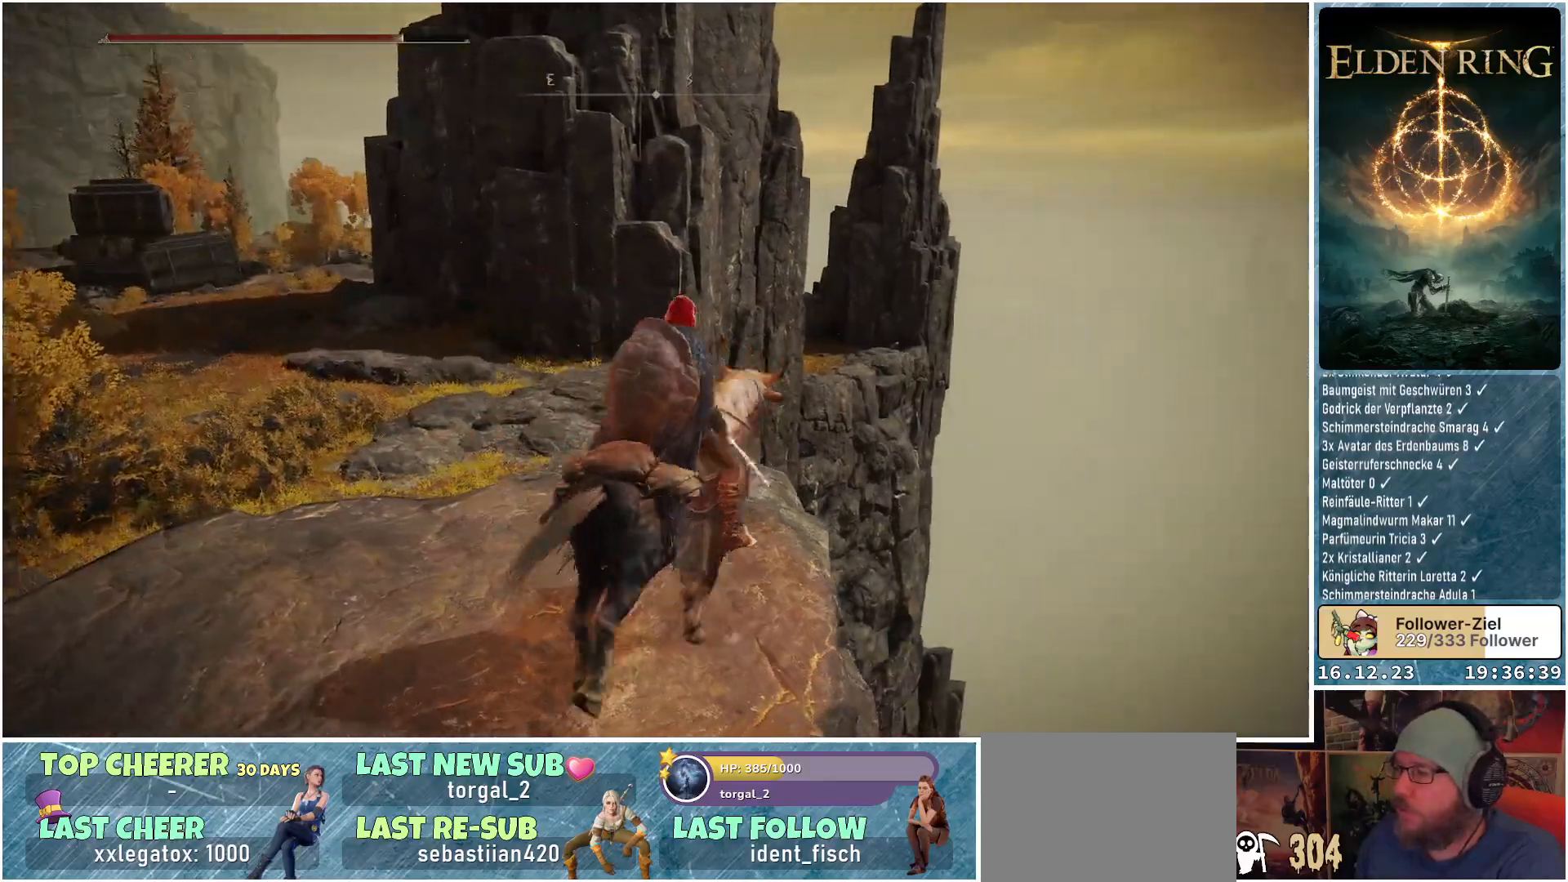
{"buttons": [], "left_stick": "up", "right_stick": "down-left", "events": [[383, "left_stick", "up"], [417, "right_stick", "down-left"]]}
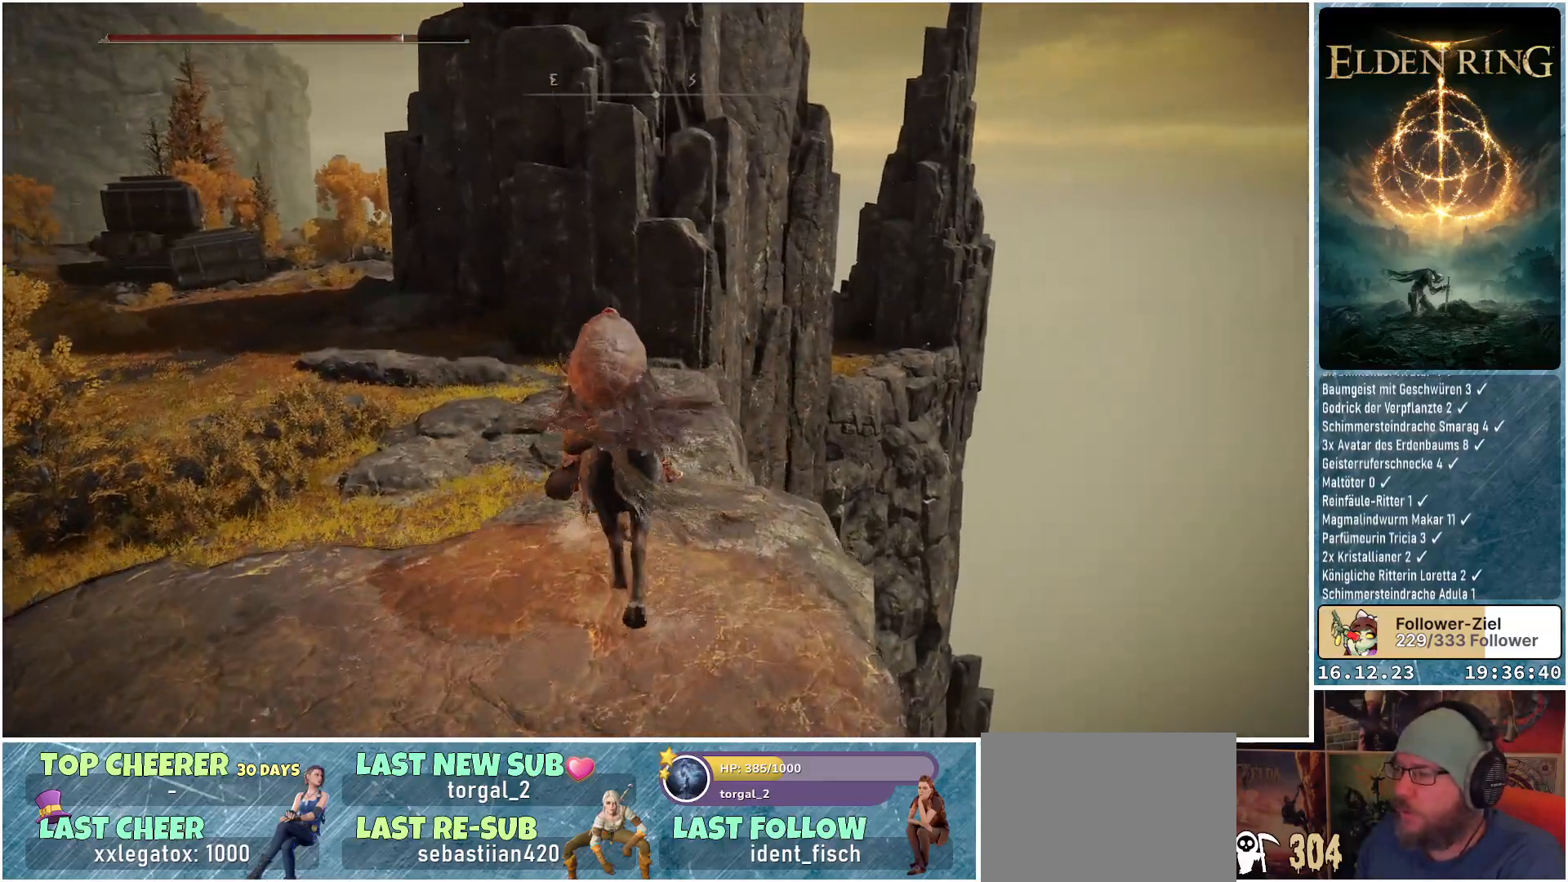
{"buttons": [], "left_stick": "up", "right_stick": "center", "events": [[100, "right_stick", "center"]]}
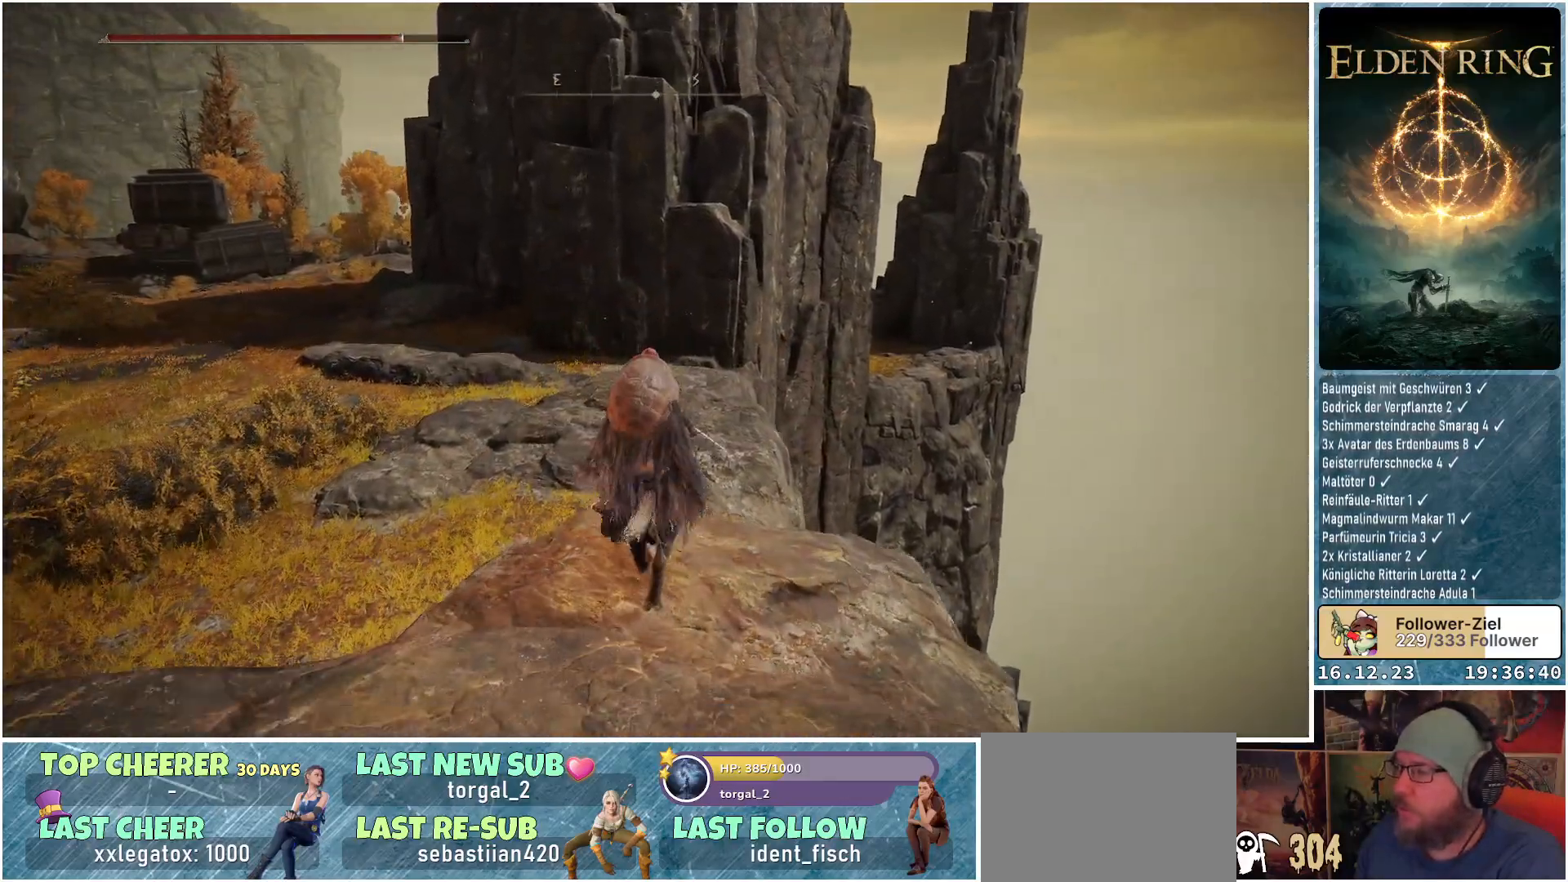
{"buttons": [], "left_stick": "up", "right_stick": "center", "events": [[233, "right_stick", "down-left"], [500, "right_stick", "center"]]}
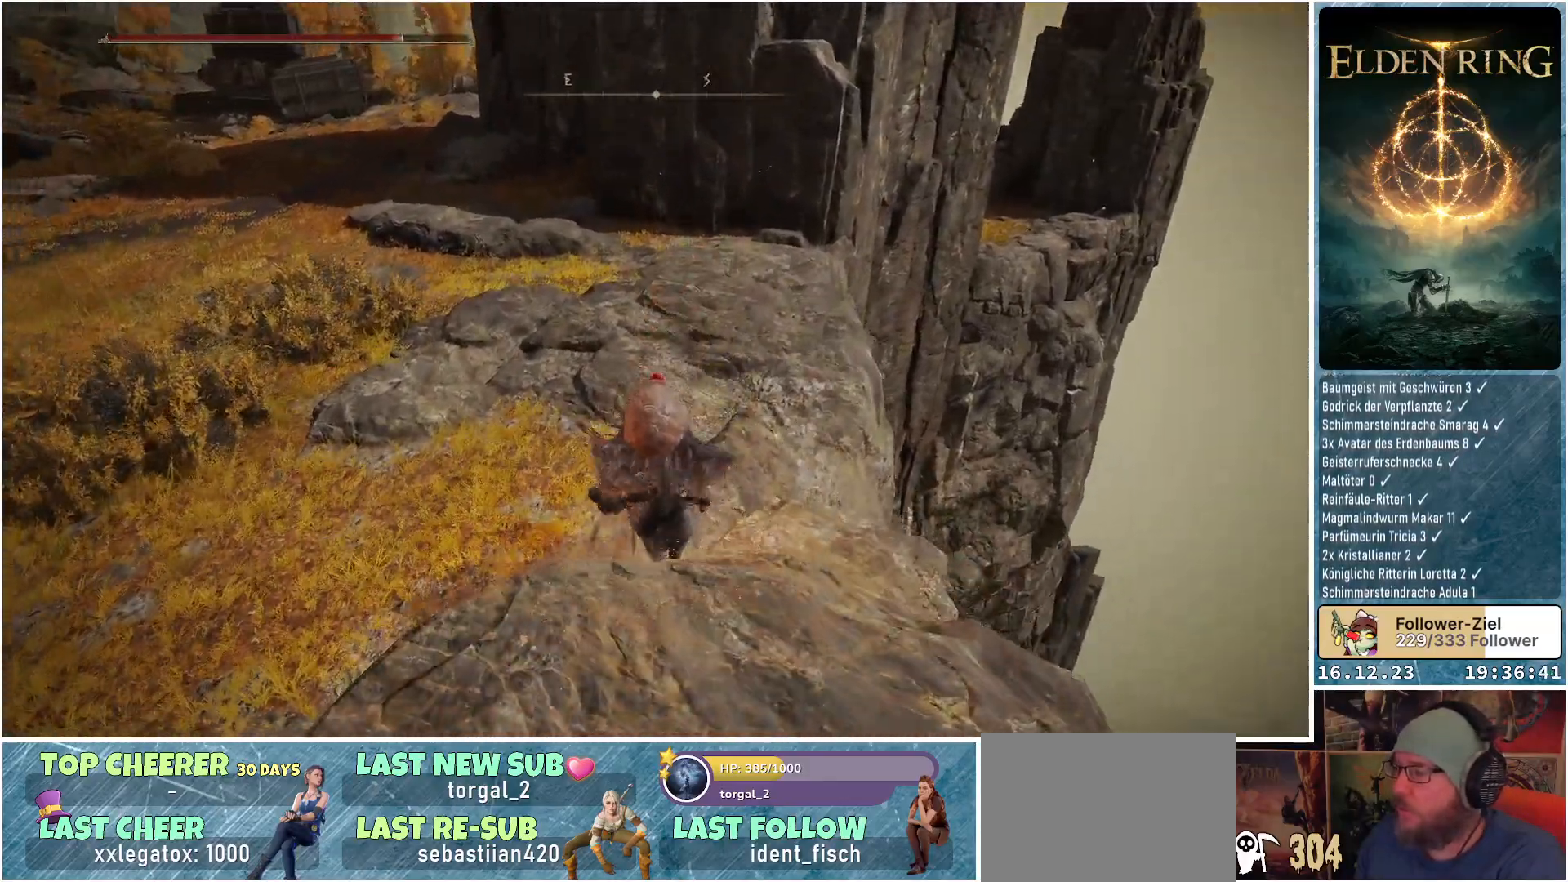
{"buttons": [], "left_stick": "up", "right_stick": "center", "events": []}
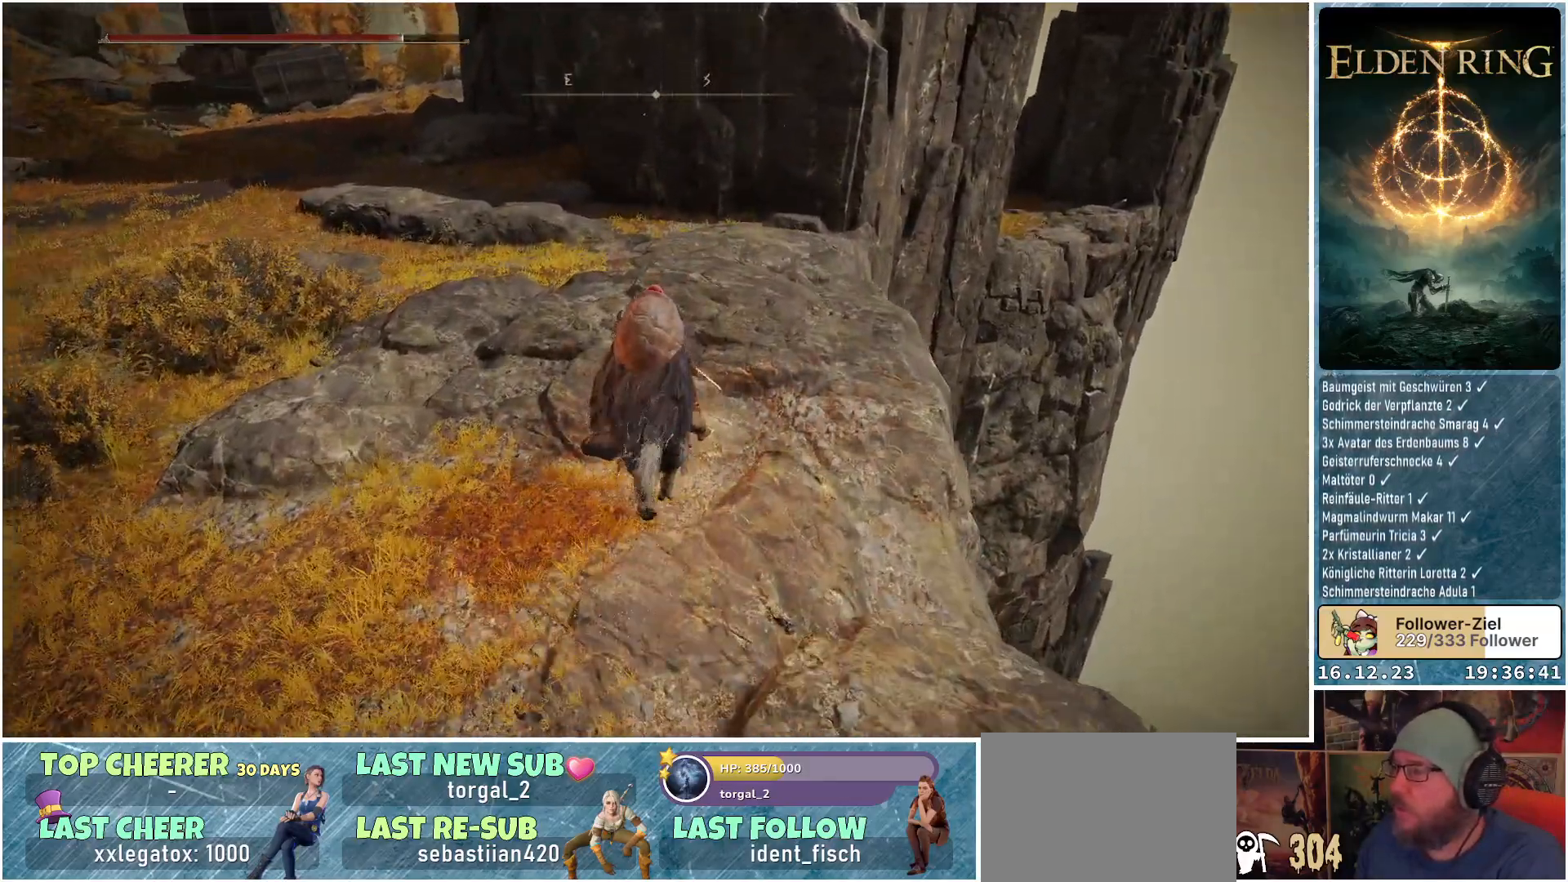
{"buttons": [], "left_stick": "up", "right_stick": "left", "events": [[100, "right_stick", "left"]]}
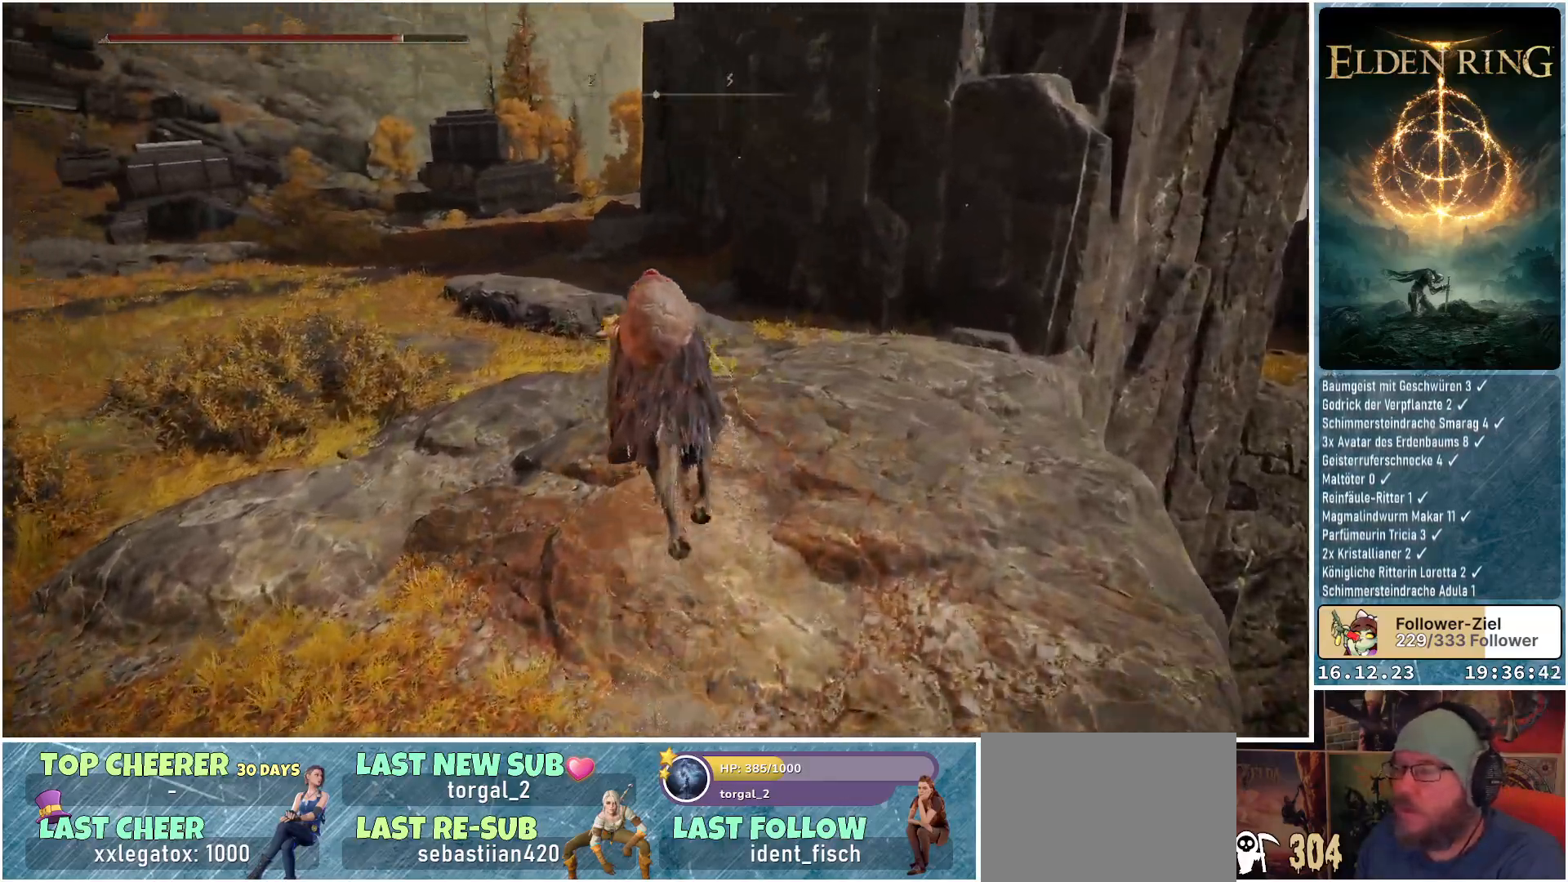
{"buttons": [], "left_stick": "up", "right_stick": "down-left", "events": [[67, "right_stick", "down-left"]]}
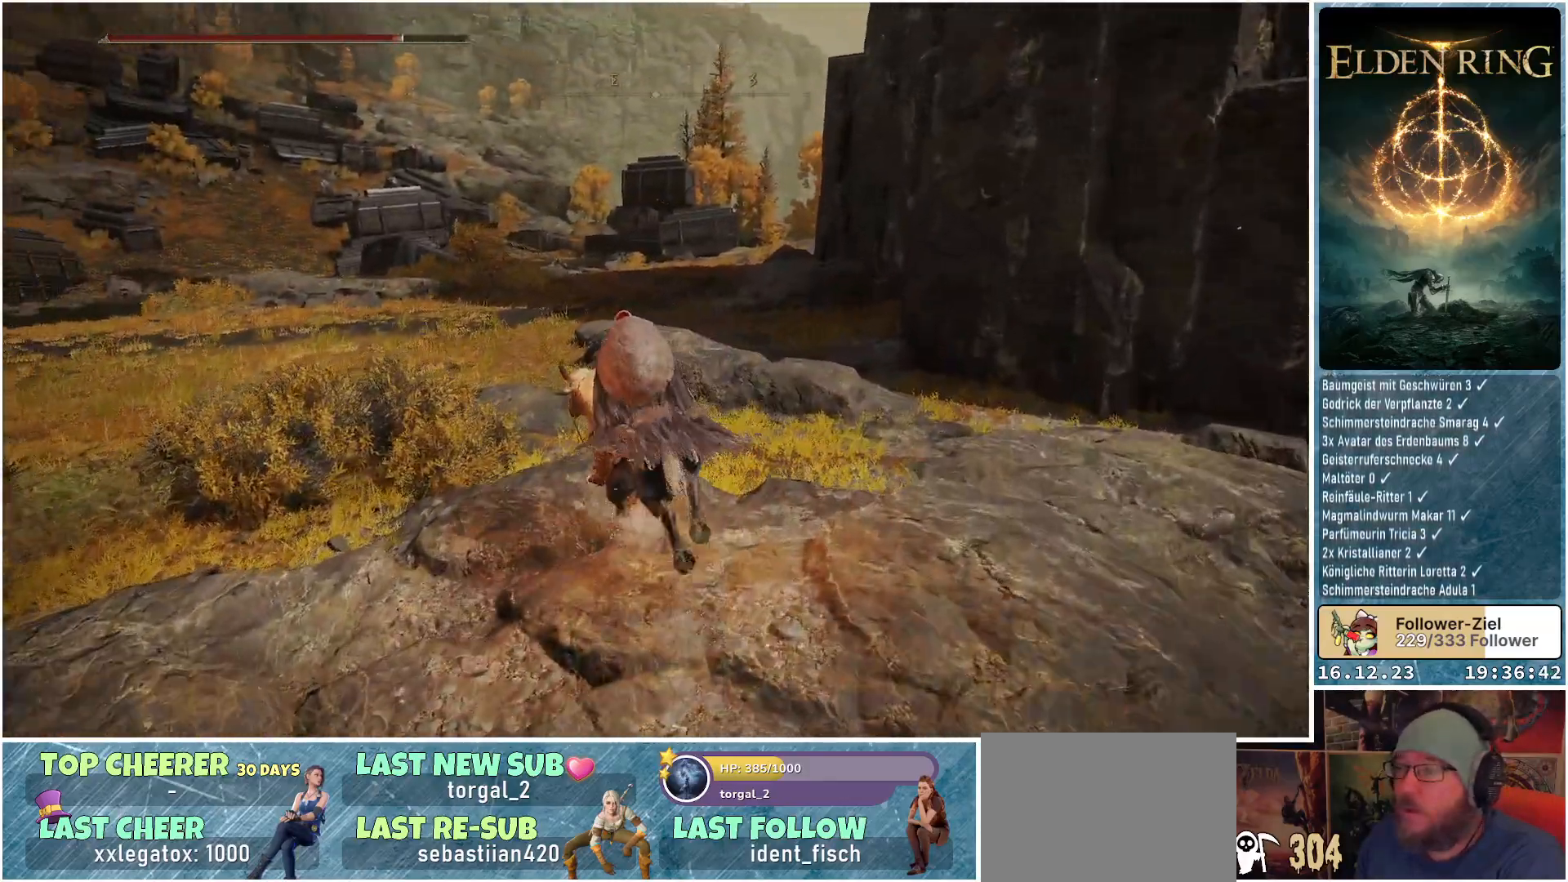
{"buttons": [], "left_stick": "up-left", "right_stick": "down-left", "events": [[167, "left_stick", "up-left"]]}
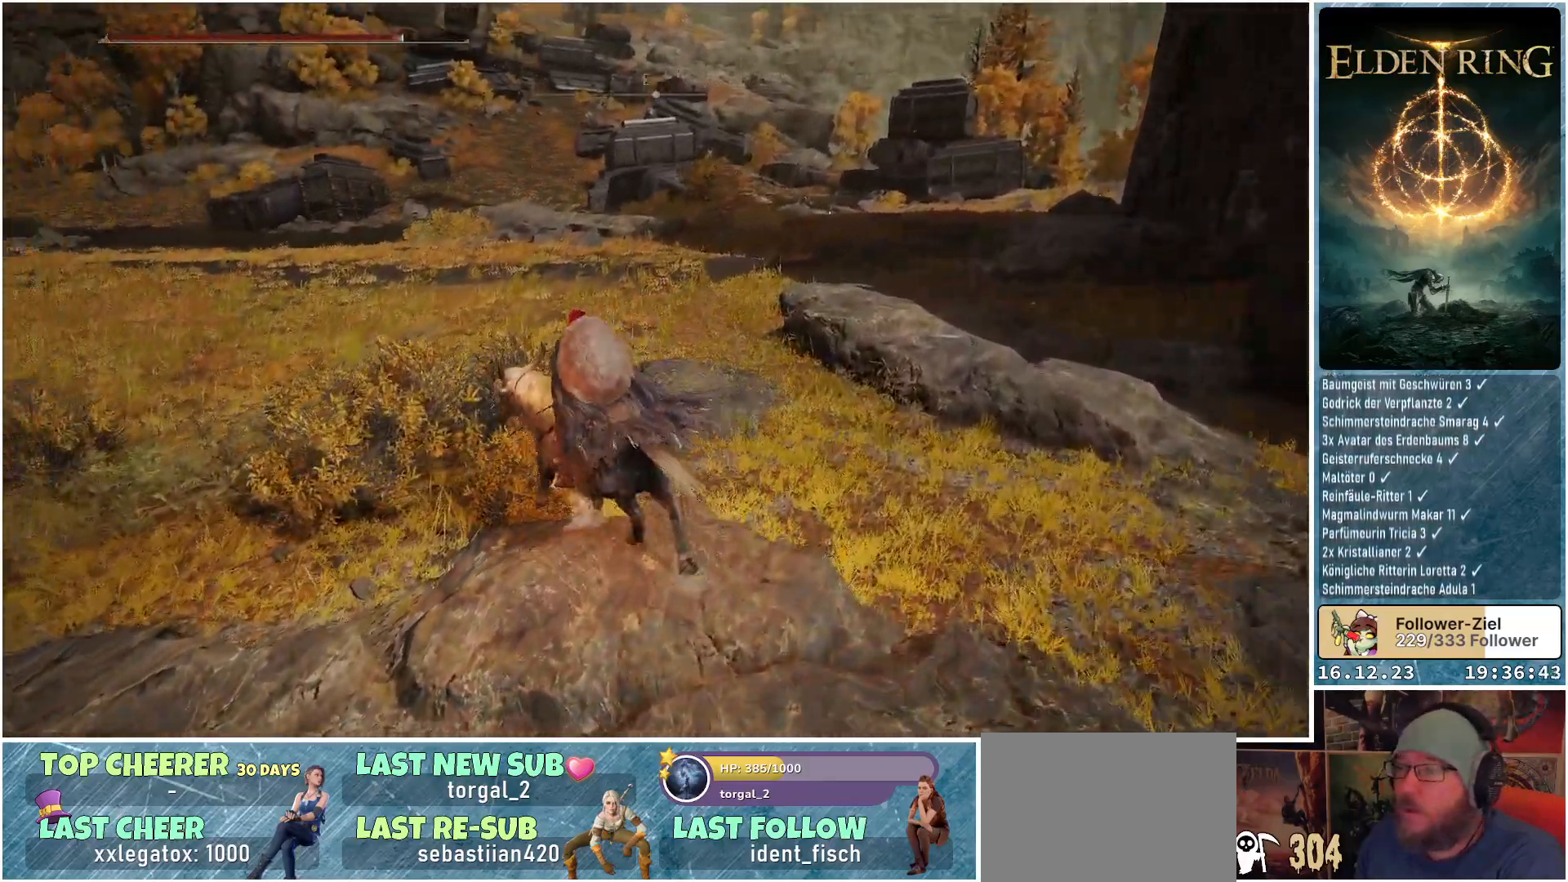
{"buttons": [], "left_stick": "up", "right_stick": "center", "events": [[100, "left_stick", "up"], [150, "right_stick", "center"]]}
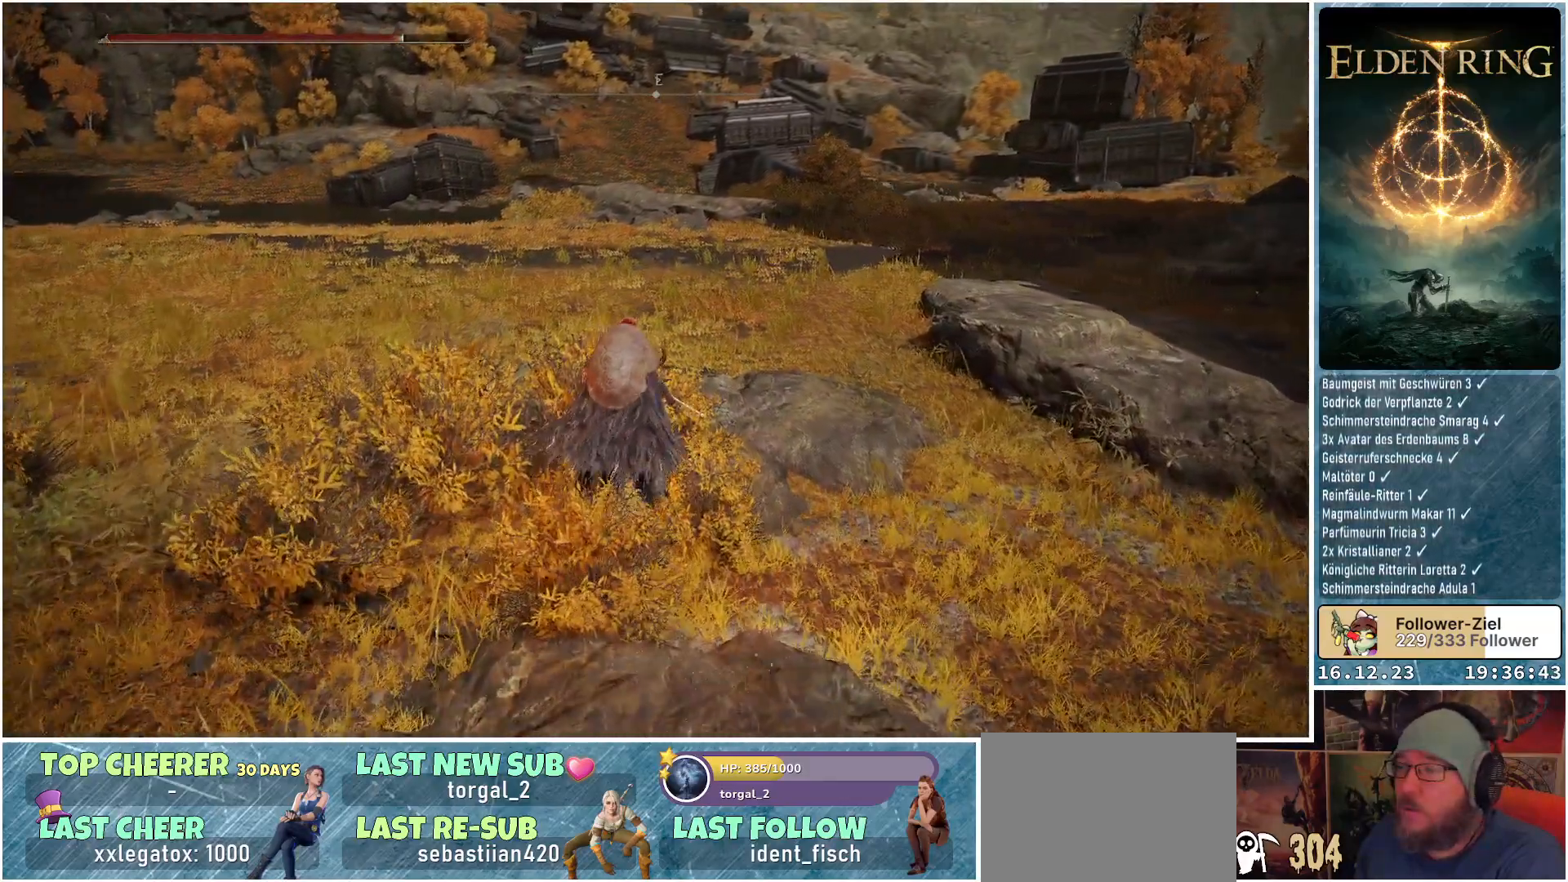
{"buttons": [], "left_stick": "up", "right_stick": "center", "events": []}
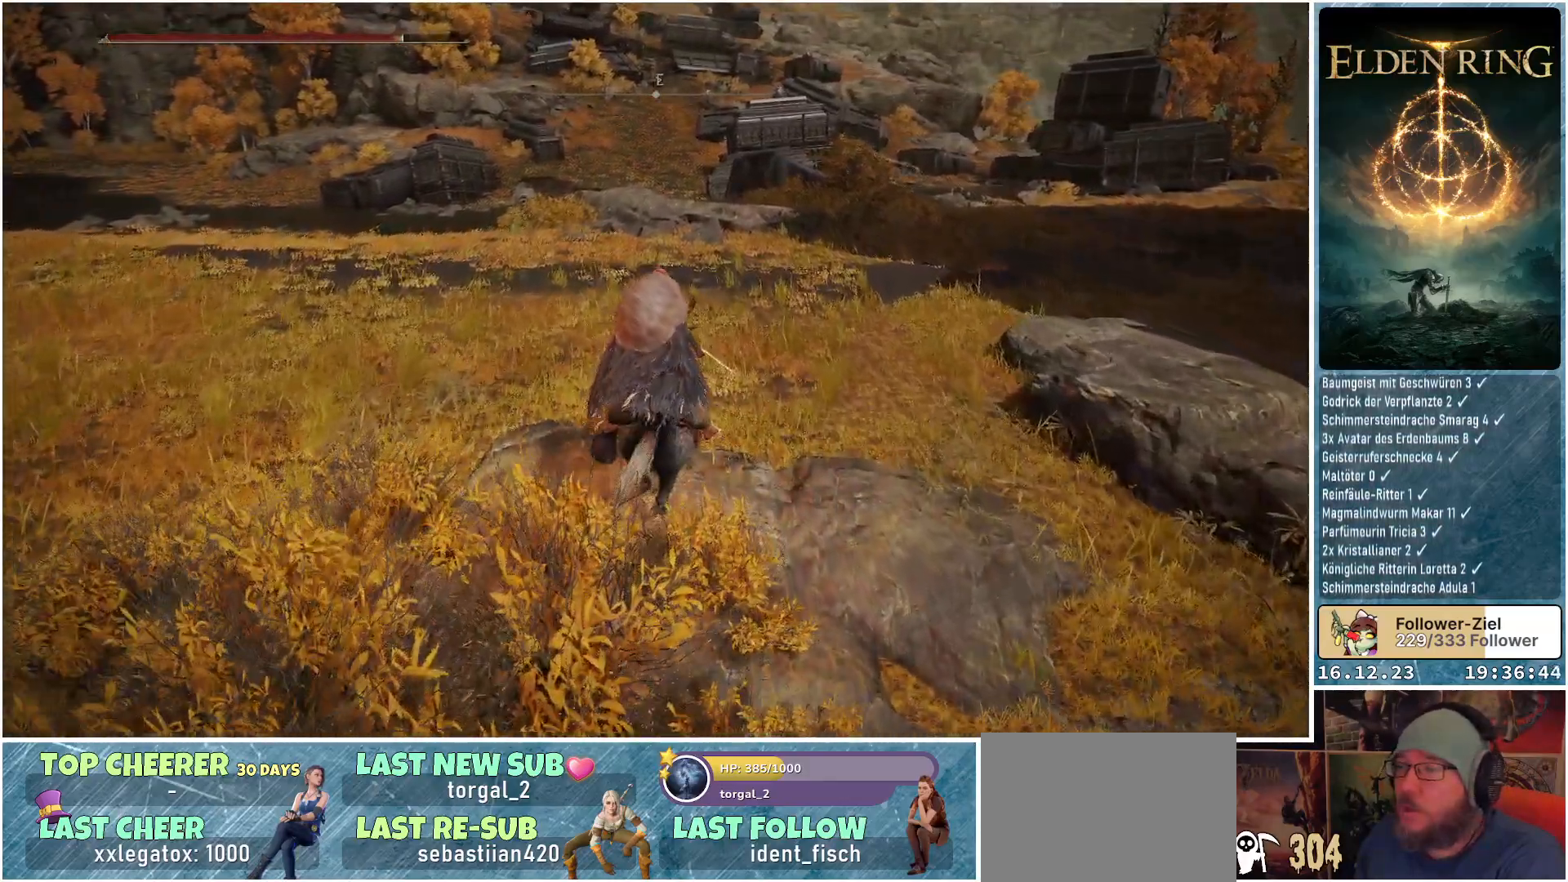
{"buttons": [], "left_stick": "up-right", "right_stick": "center", "events": [[250, "left_stick", "up-right"]]}
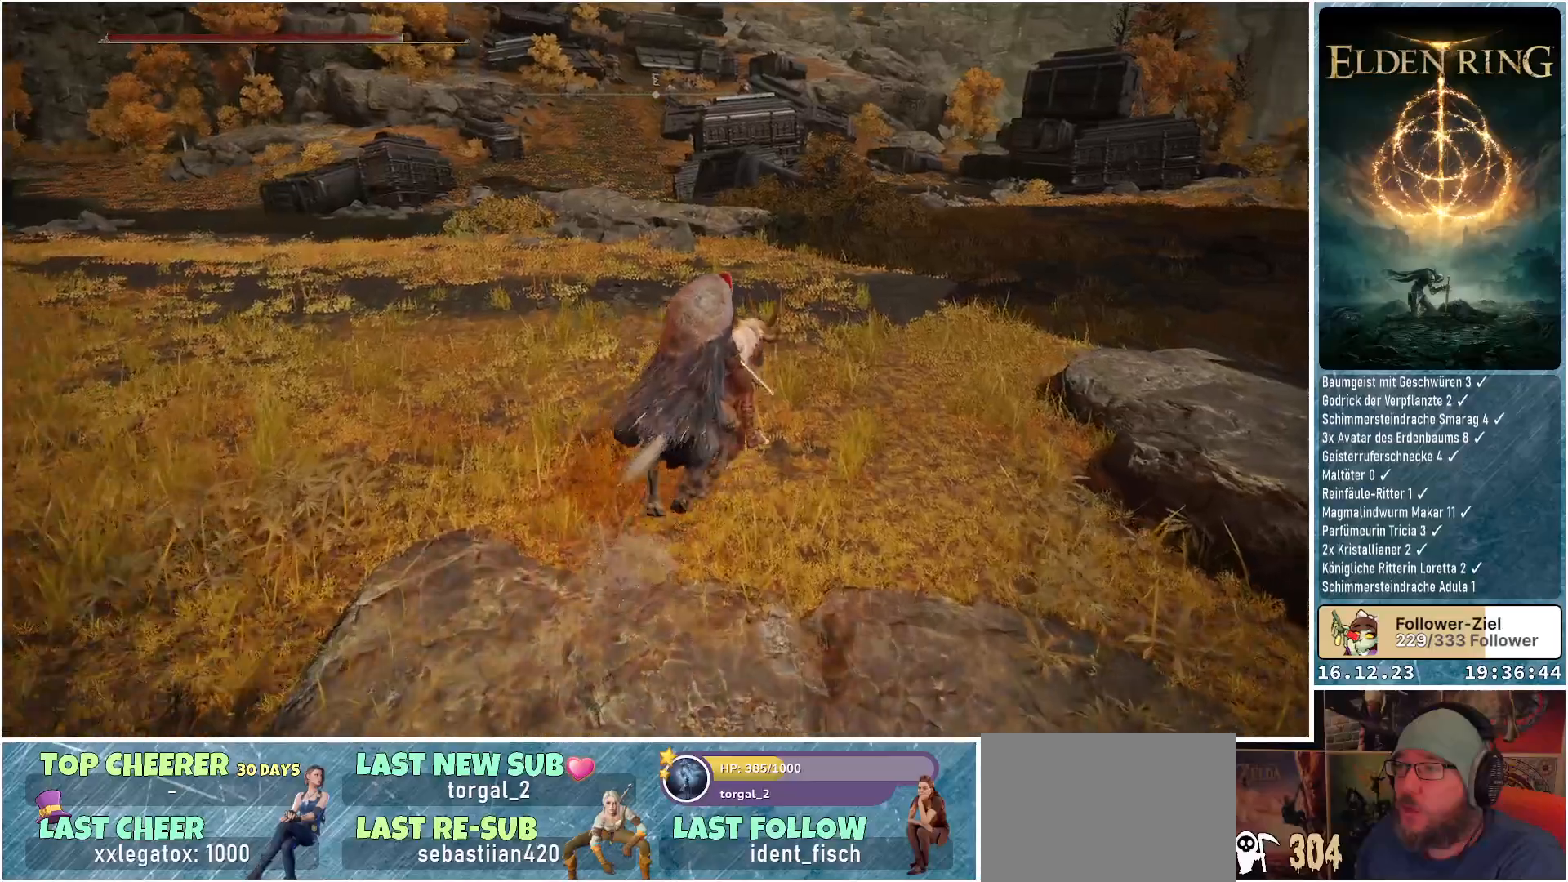
{"buttons": [], "left_stick": "up-right", "right_stick": "center", "events": []}
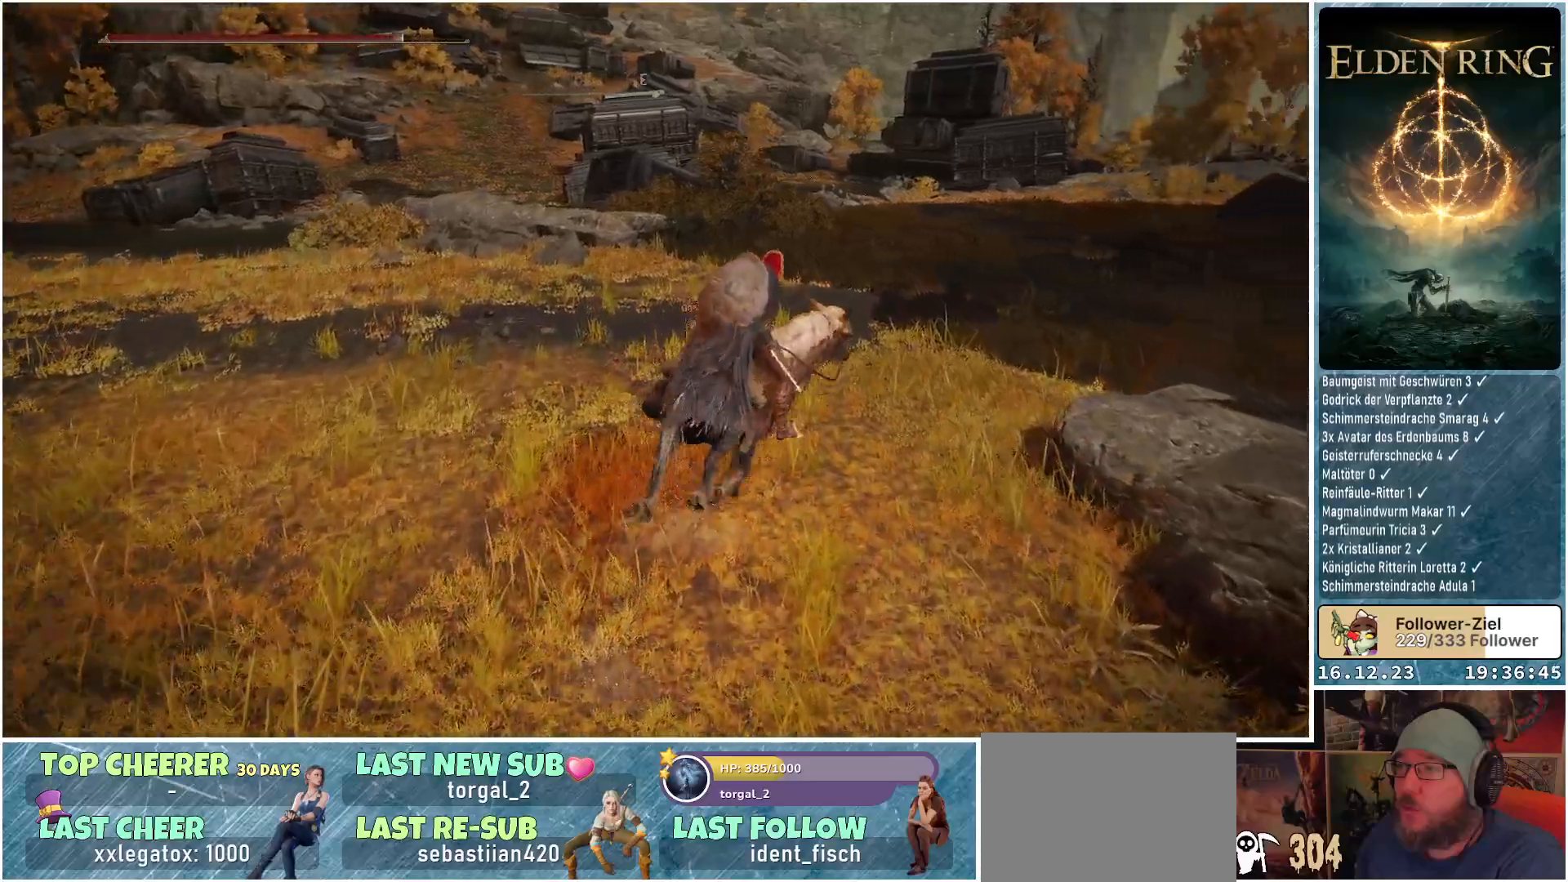
{"buttons": [], "left_stick": "up-right", "right_stick": "center", "events": [[100, "left_stick", "up"], [133, "right_stick", "down-left"], [383, "left_stick", "up-right"], [383, "right_stick", "center"]]}
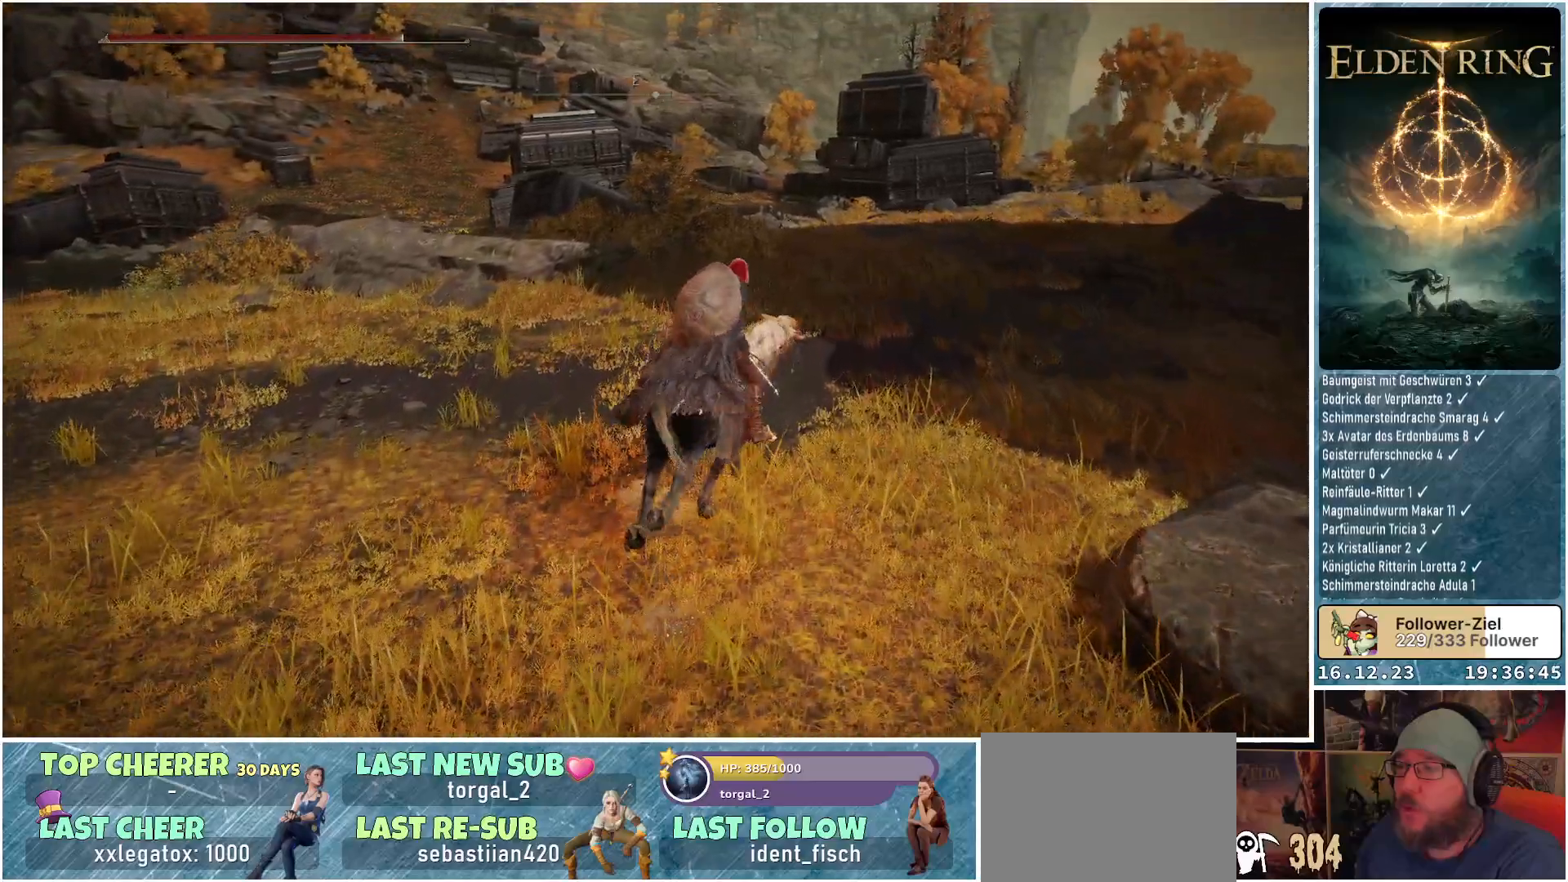
{"buttons": [], "left_stick": "up", "right_stick": "down-right", "events": [[83, "right_stick", "down-right"], [383, "left_stick", "up"]]}
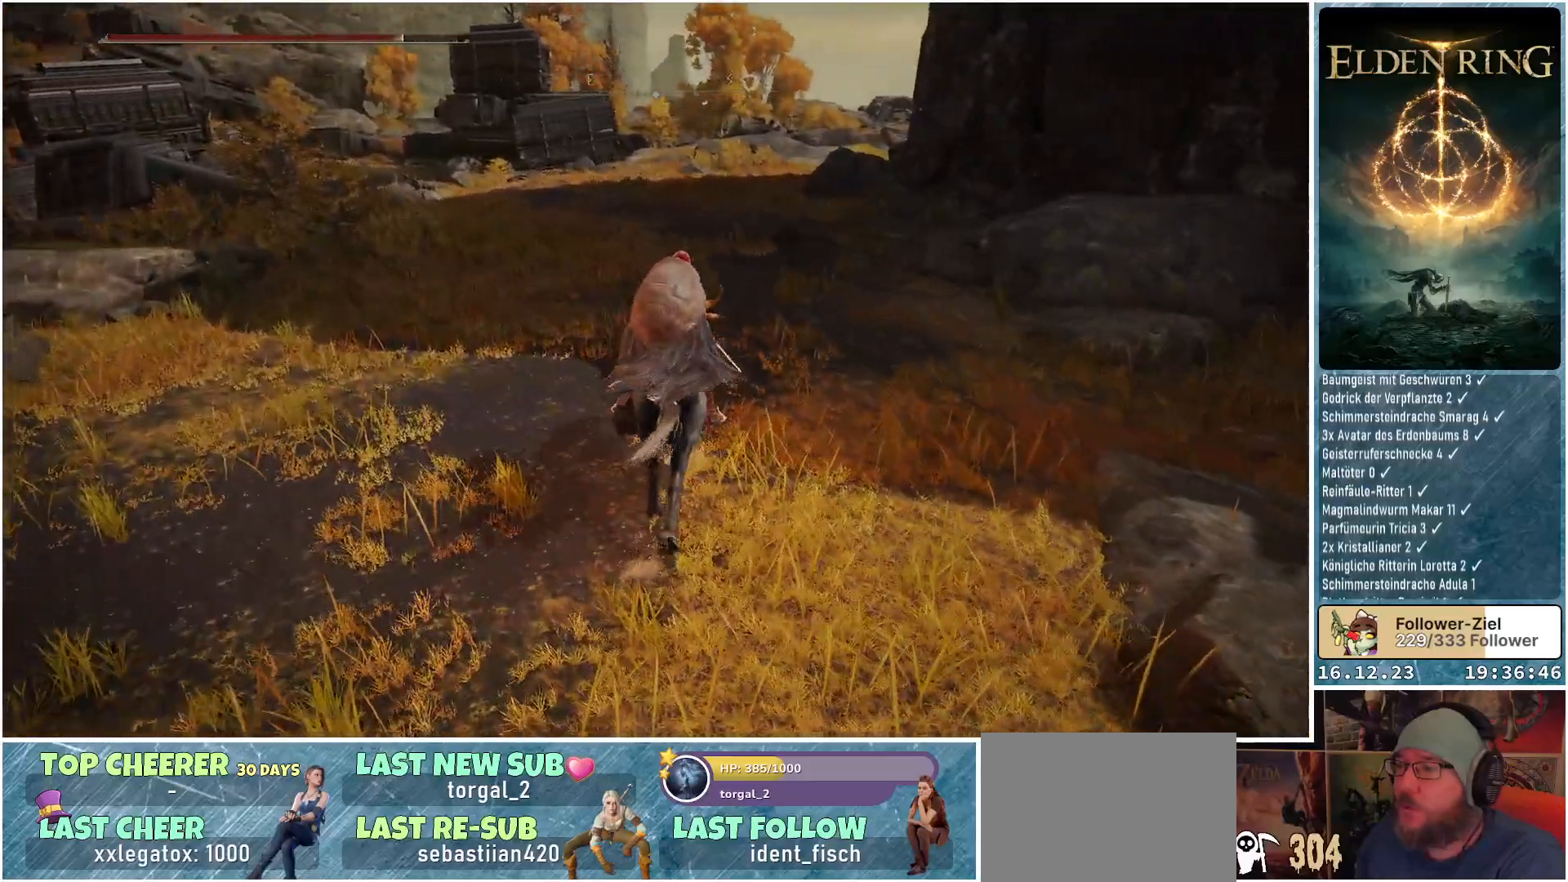
{"buttons": [], "left_stick": "up", "right_stick": "center", "events": [[17, "right_stick", "center"]]}
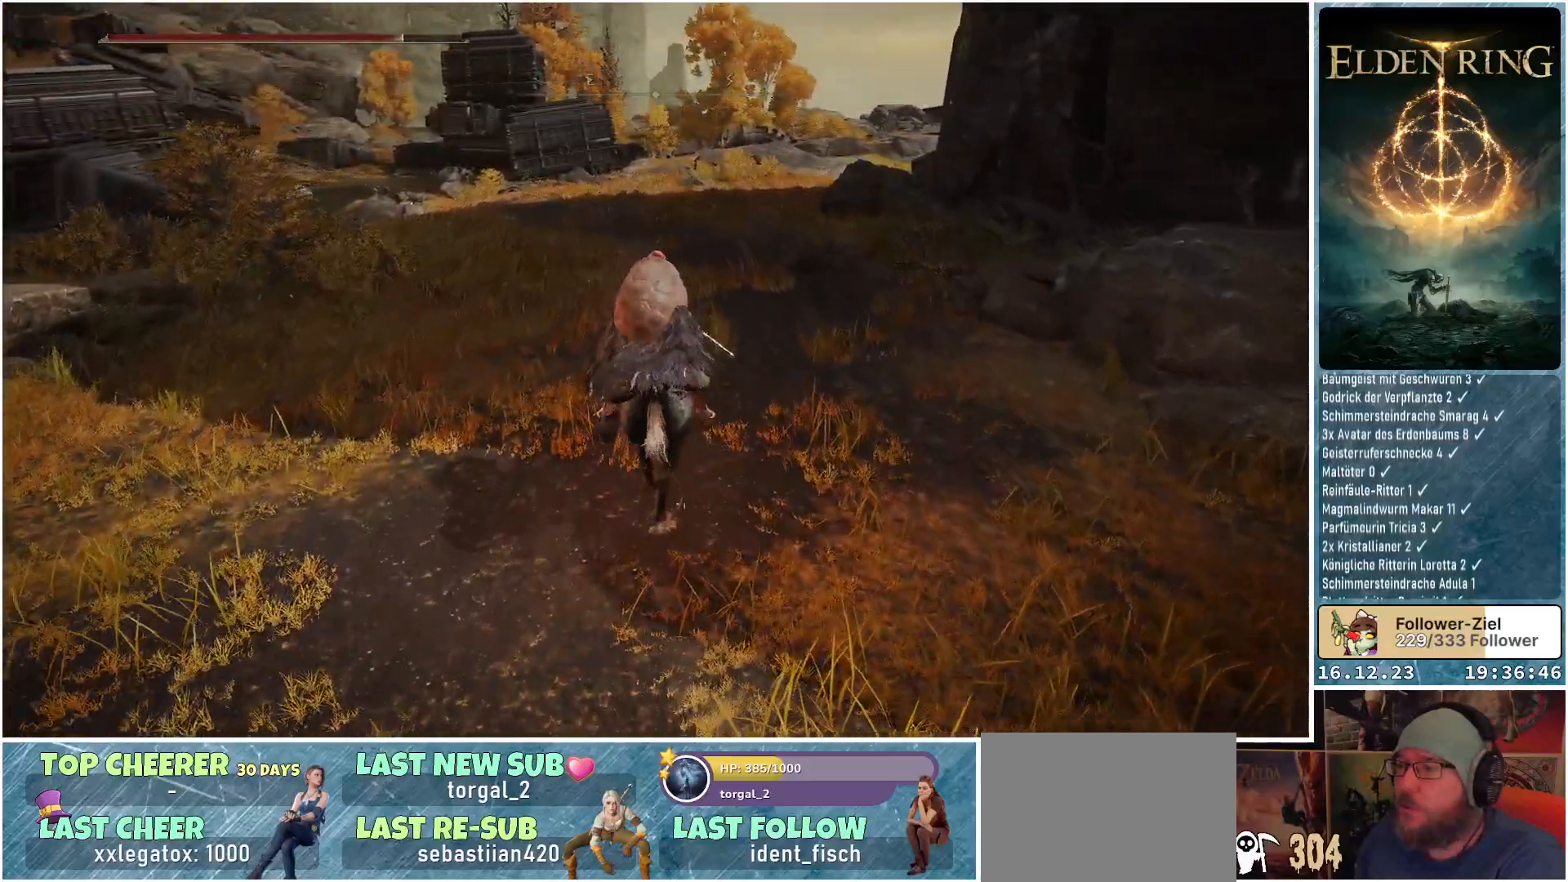
{"buttons": [], "left_stick": "up", "right_stick": "center", "events": []}
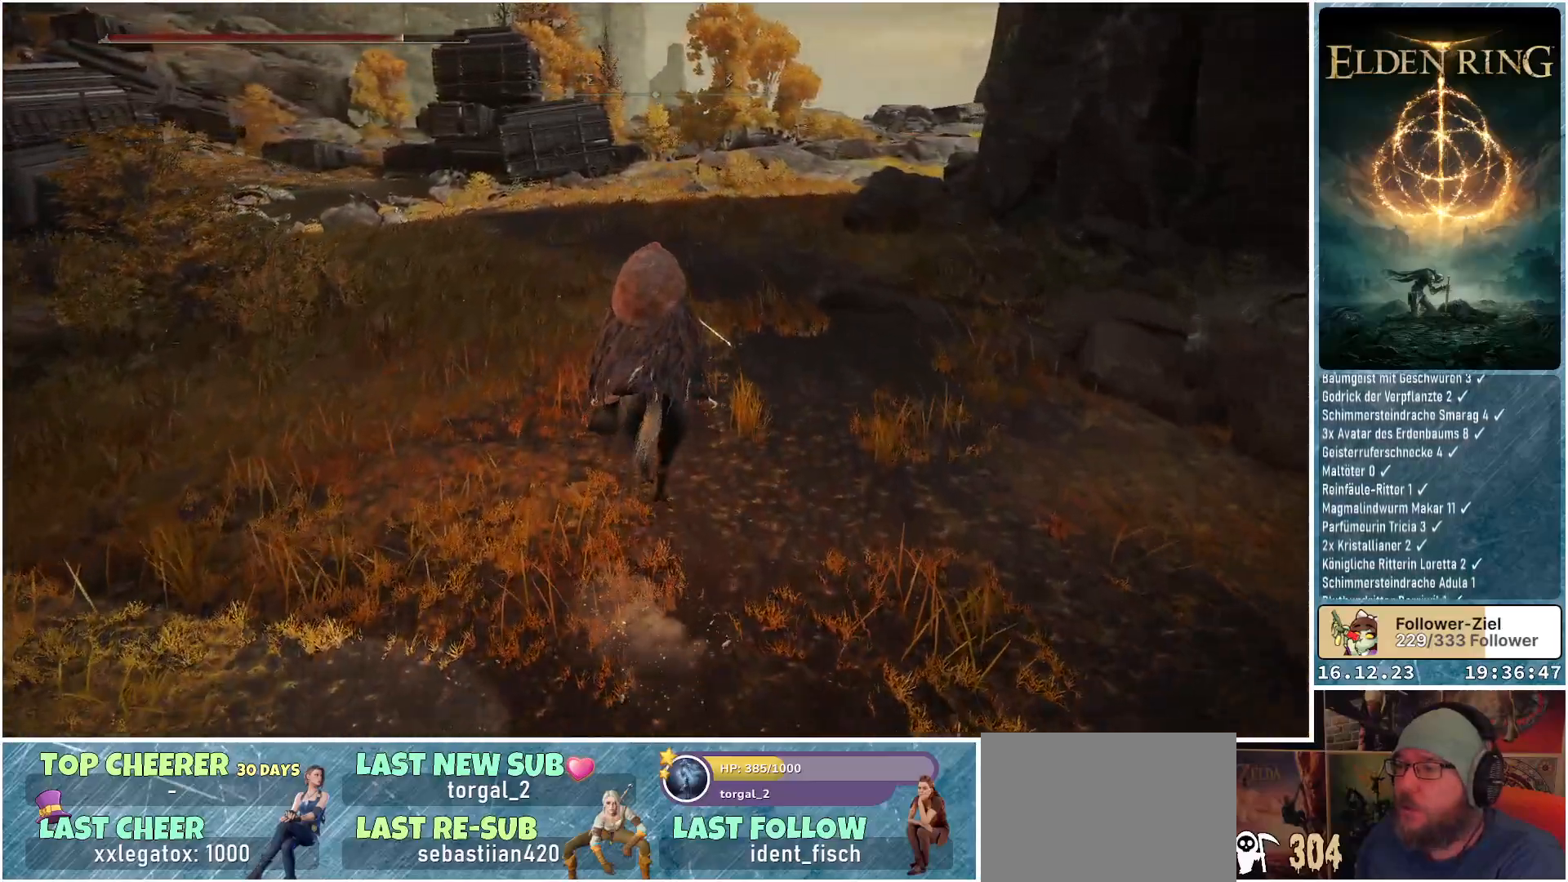
{"buttons": [], "left_stick": "up", "right_stick": "center", "events": []}
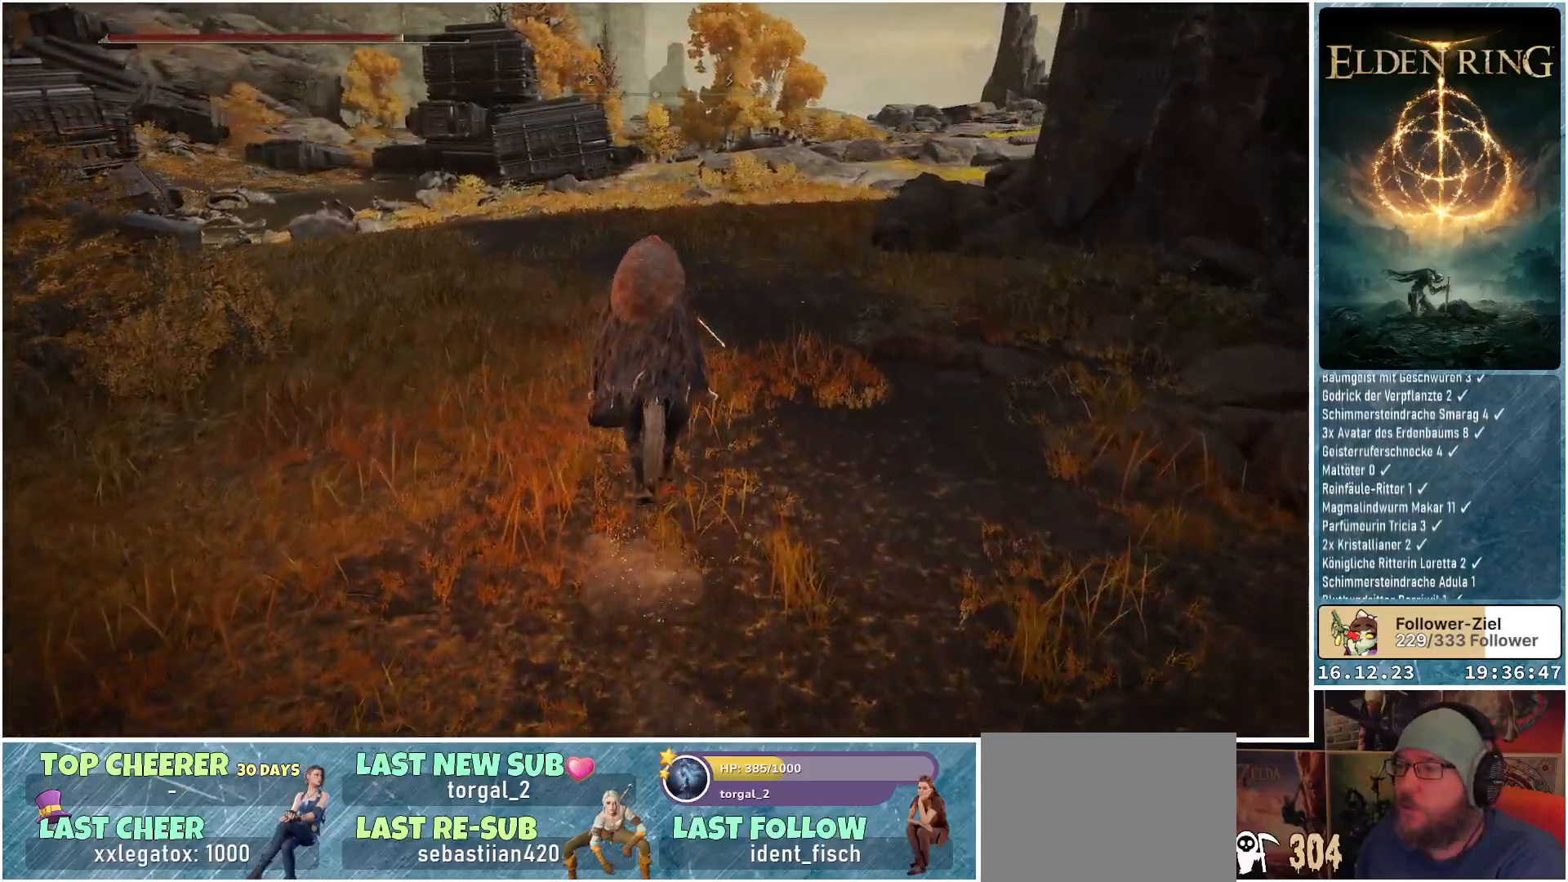
{"buttons": [], "left_stick": "up", "right_stick": "down-left", "events": [[283, "right_stick", "down-left"]]}
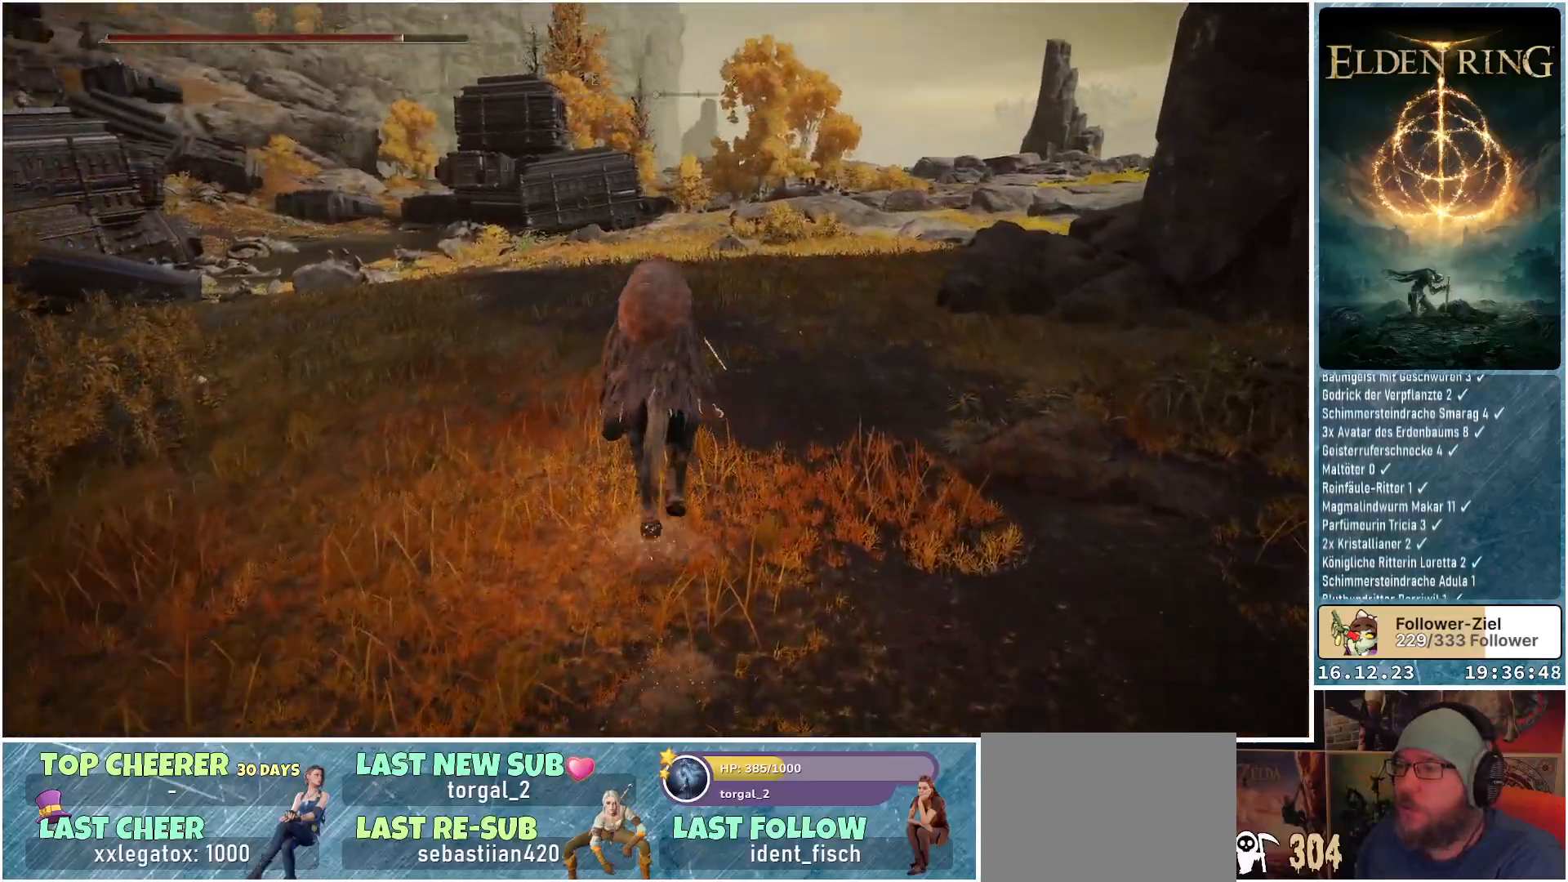
{"buttons": [], "left_stick": "up", "right_stick": "down-left", "events": []}
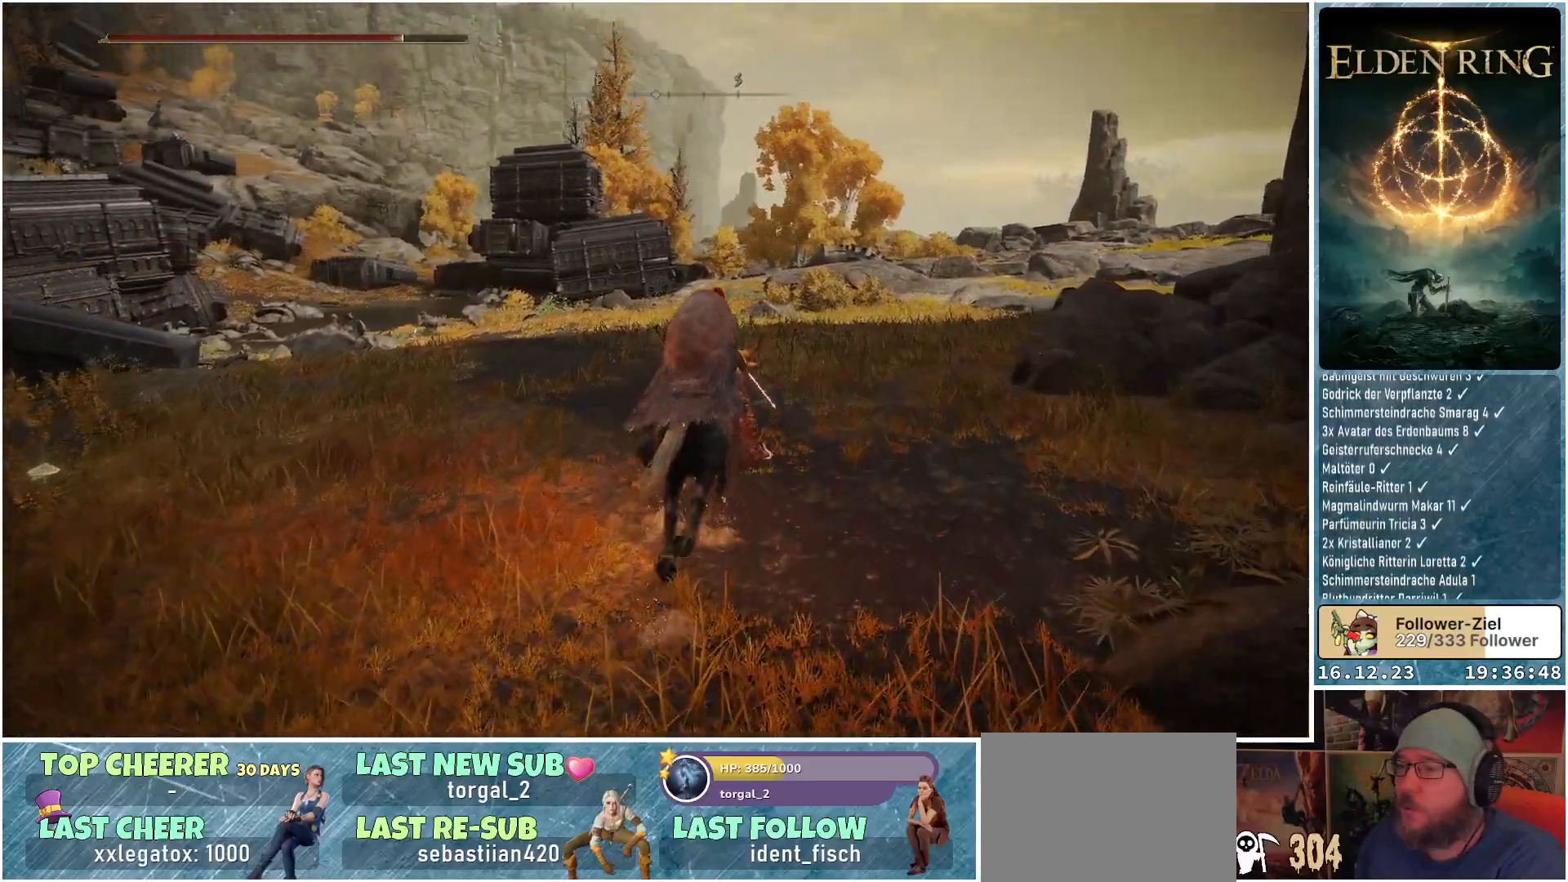
{"buttons": [], "left_stick": "up-left", "right_stick": "down-left", "events": [[483, "left_stick", "up-left"]]}
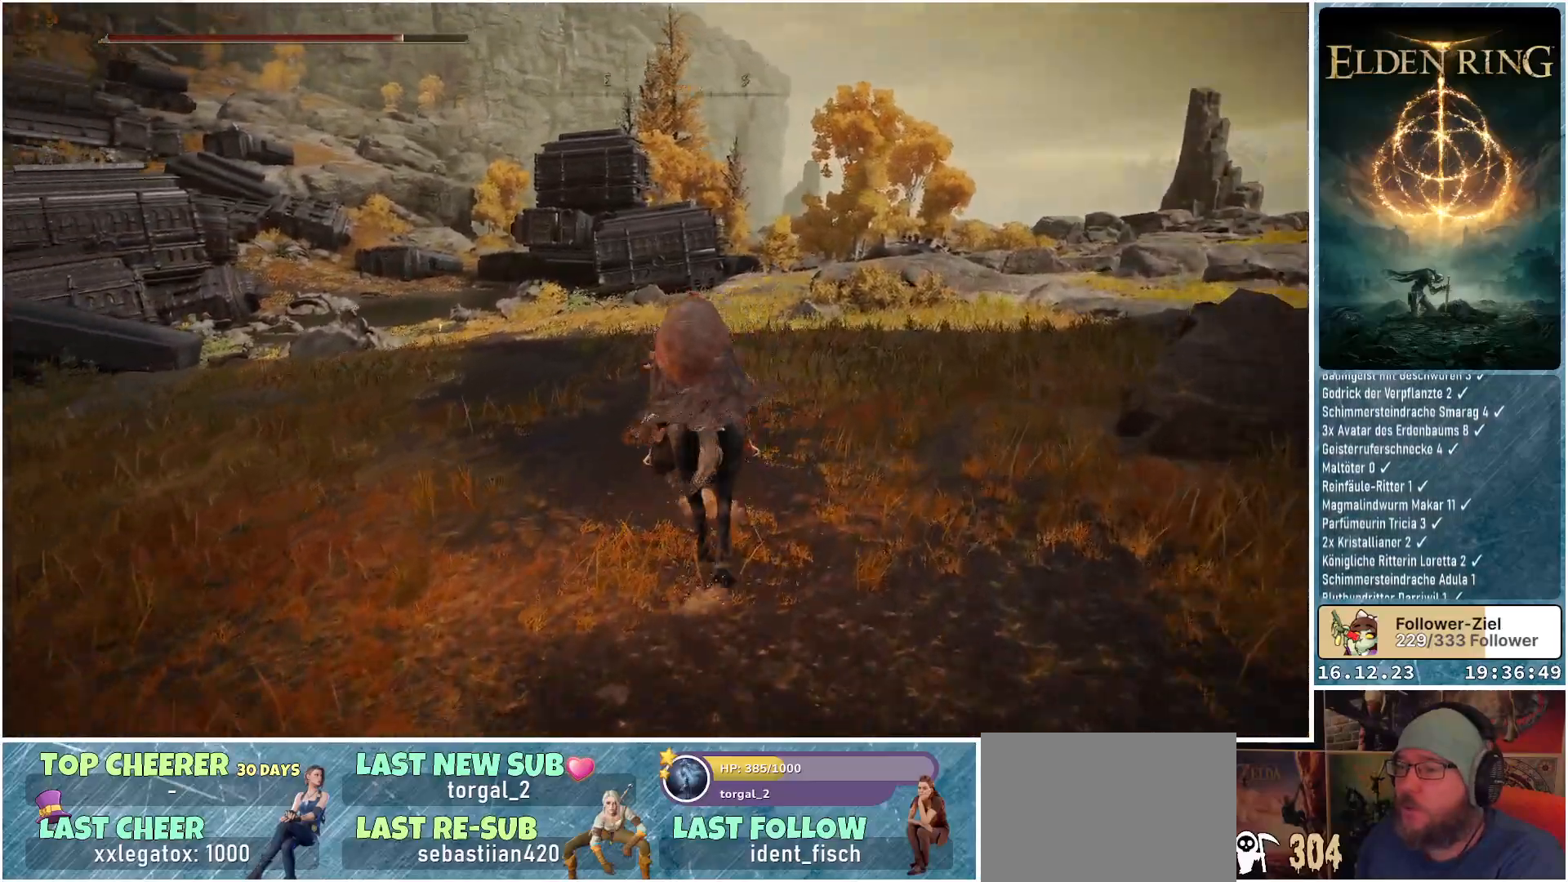
{"buttons": [], "left_stick": "up-left", "right_stick": "down-left", "events": []}
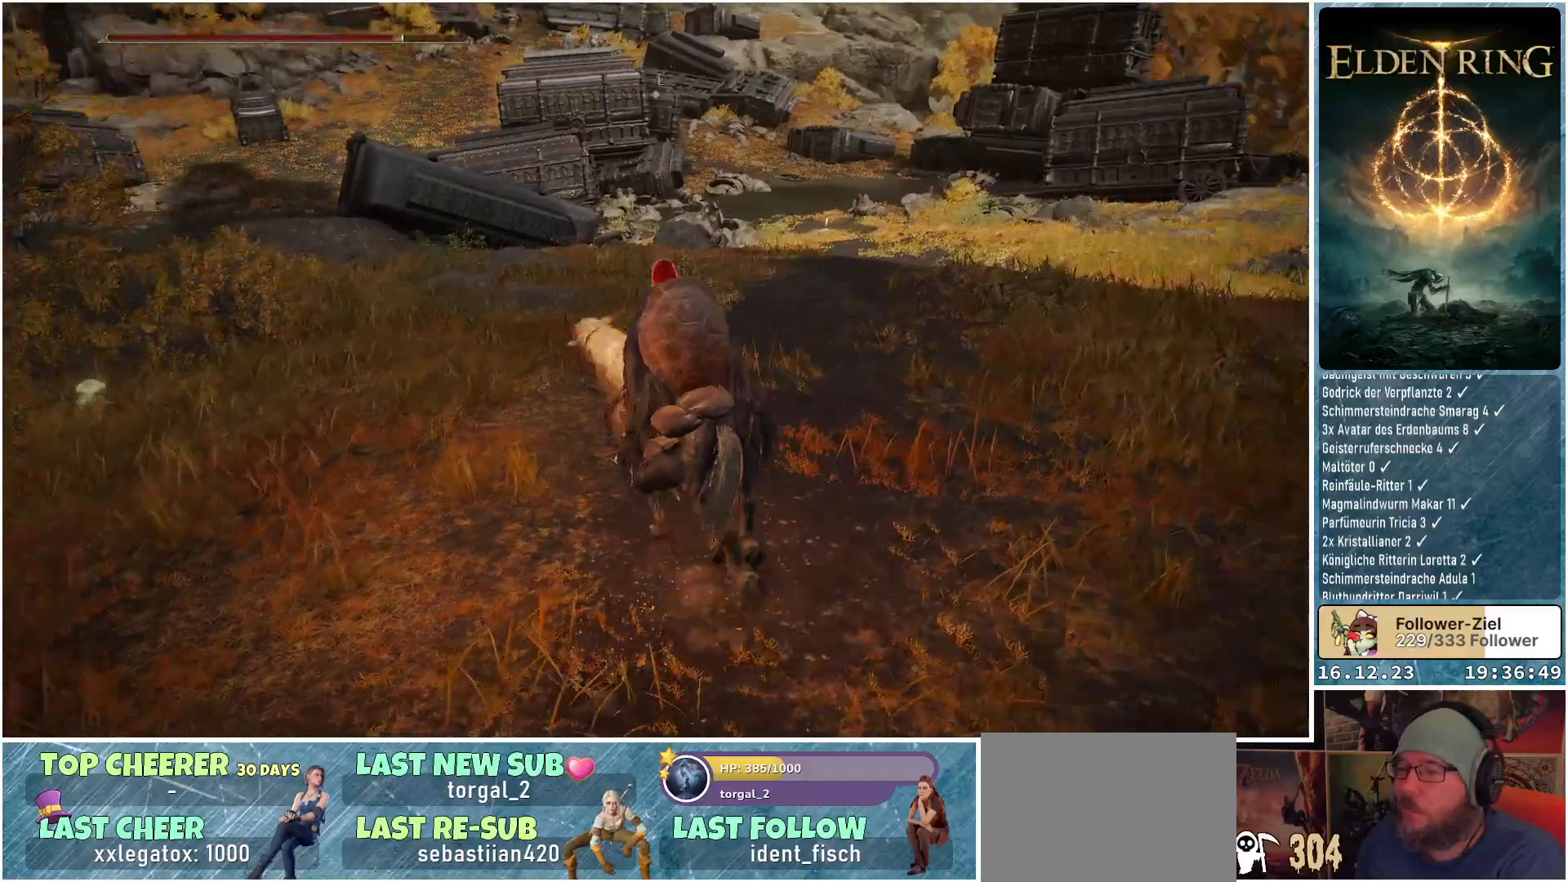
{"buttons": [], "left_stick": "up-left", "right_stick": "center", "events": [[350, "right_stick", "center"]]}
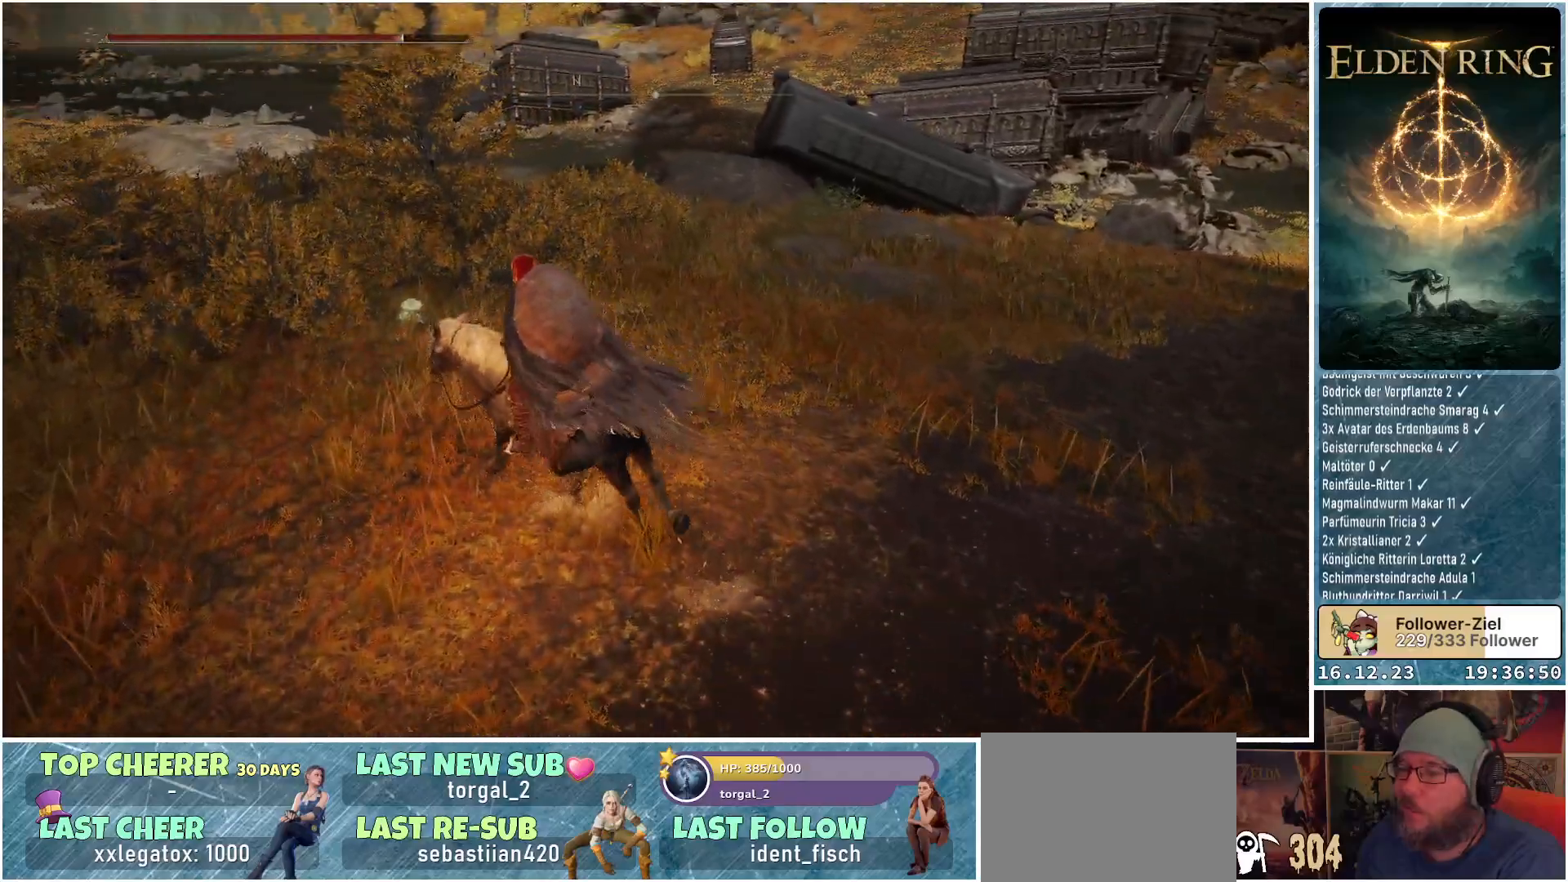
{"buttons": [], "left_stick": "up", "right_stick": "center", "events": [[433, "left_stick", "up"]]}
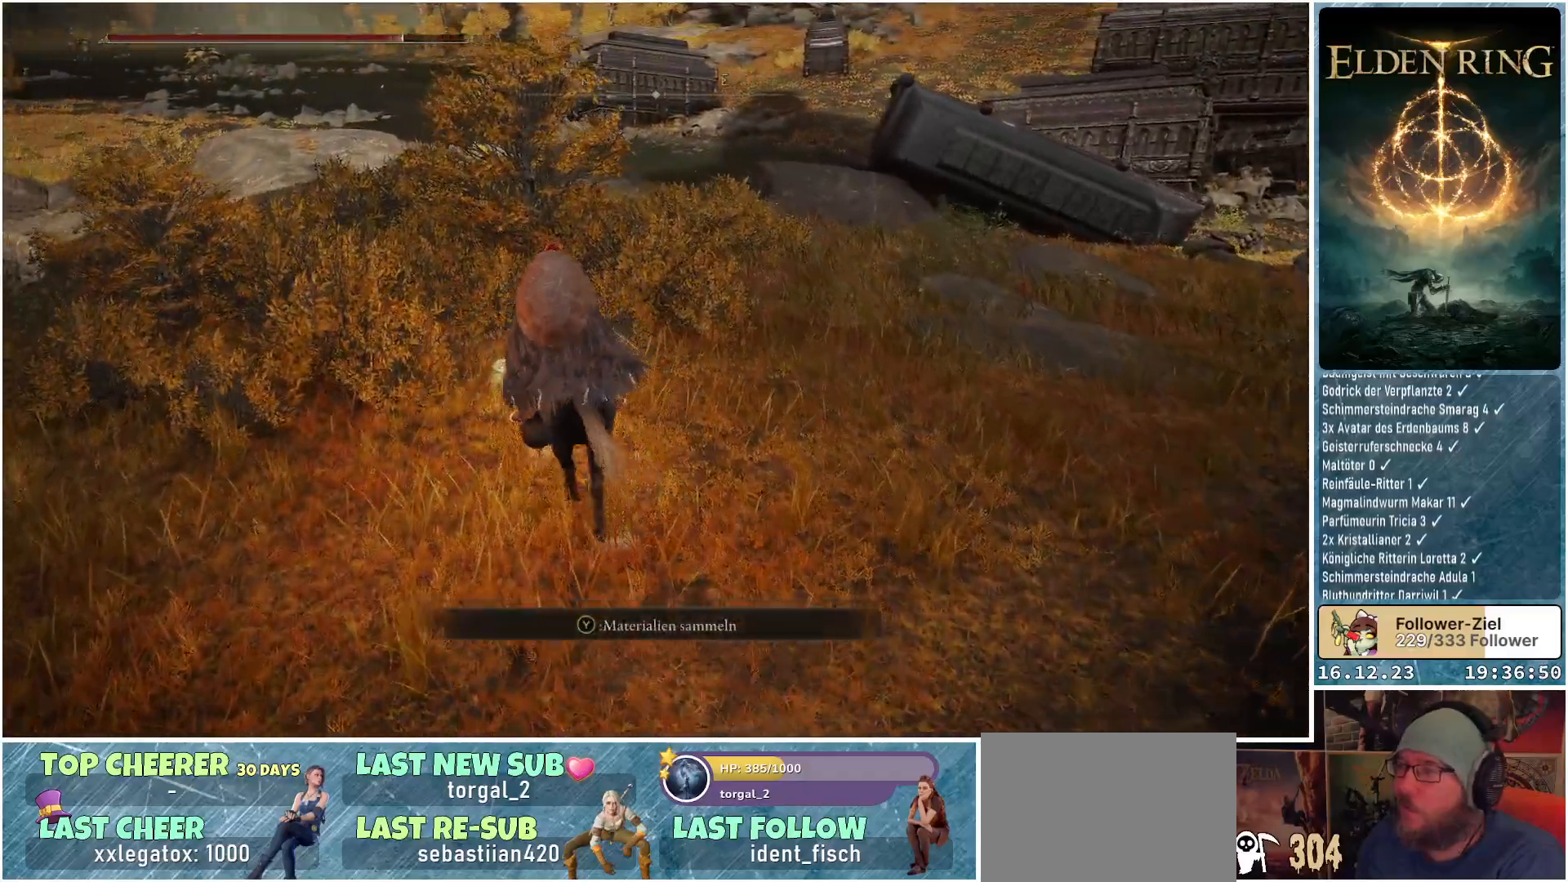
{"buttons": [], "left_stick": "right", "right_stick": "right", "events": [[67, "left_stick", "center"], [100, "Y", "down"], [200, "Y", "up"], [333, "left_stick", "right"], [500, "right_stick", "right"]]}